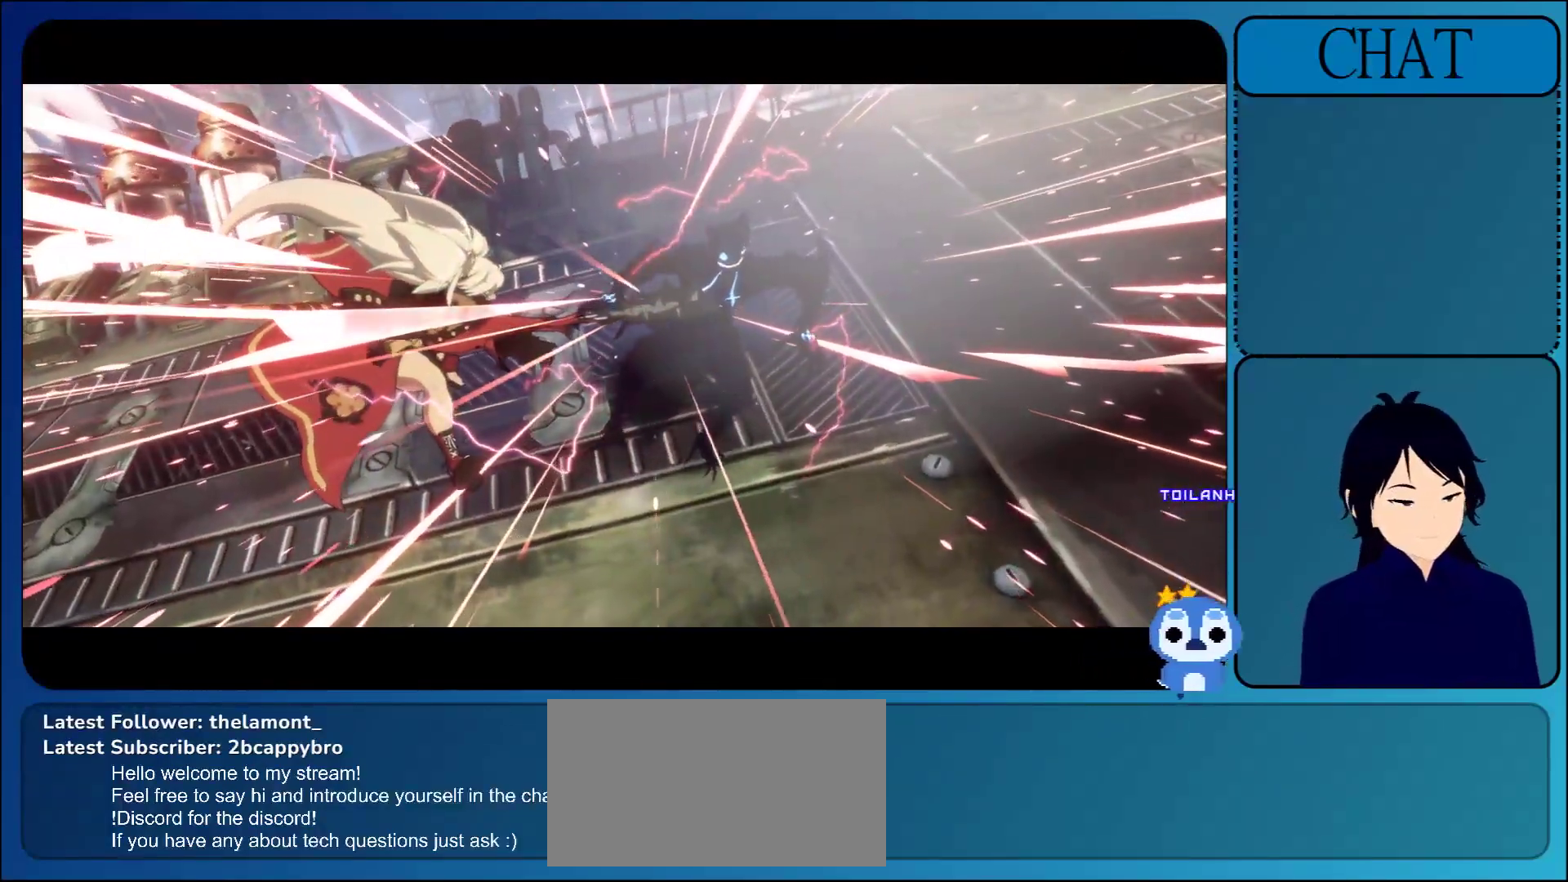
Gameplay with a controller (arcade stick); each line is a JSON object with the inputs held at the frame after it. "events" lists button and stick changes between this image and that frame as [ms after this image, input, new state], when the widget could be followed in between. Not read: L3 R3 START.
{"buttons": ["CROSS"], "left_stick": "center", "events": [[100, "CROSS", "down"], [350, "CROSS", "up"], [500, "CROSS", "down"]]}
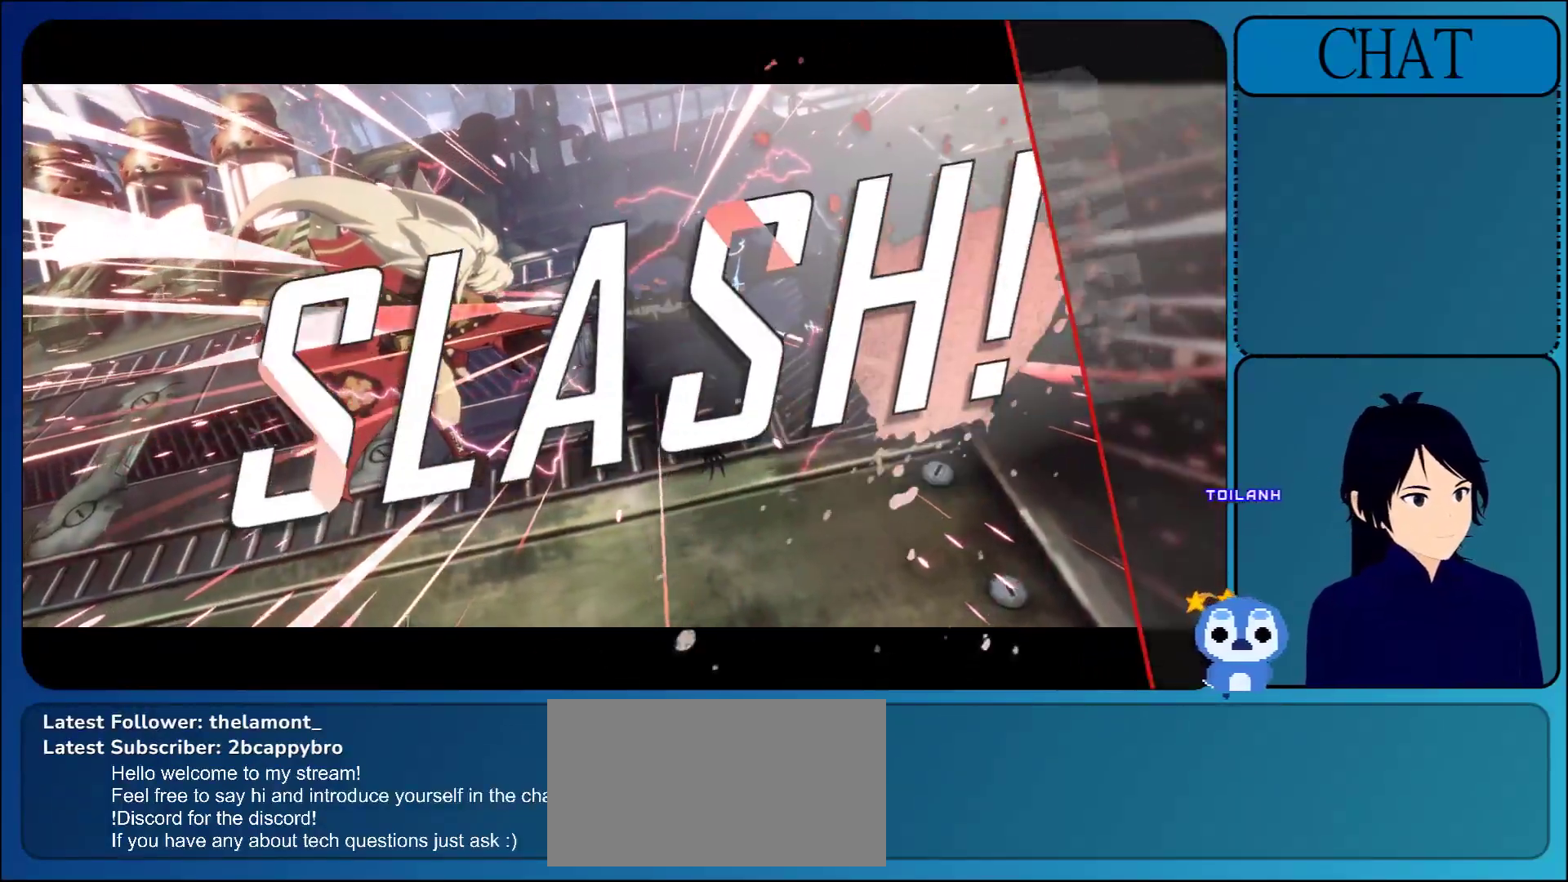
{"buttons": [], "left_stick": "center", "events": [[150, "CROSS", "up"], [267, "CROSS", "down"], [450, "CROSS", "up"]]}
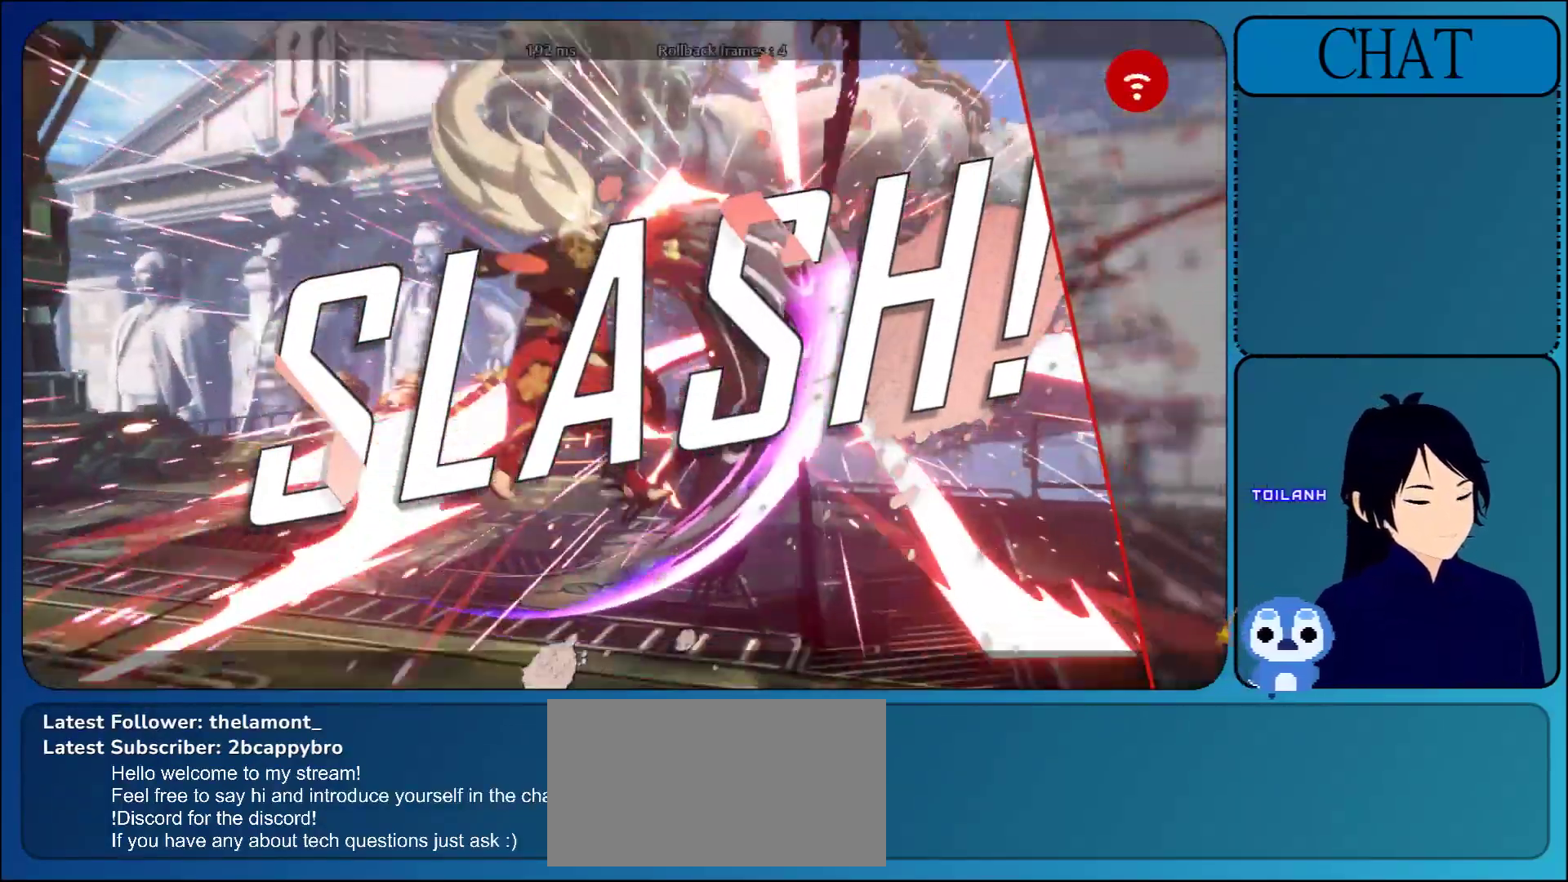
{"buttons": [], "left_stick": "center", "events": [[67, "CROSS", "down"], [233, "CROSS", "up"]]}
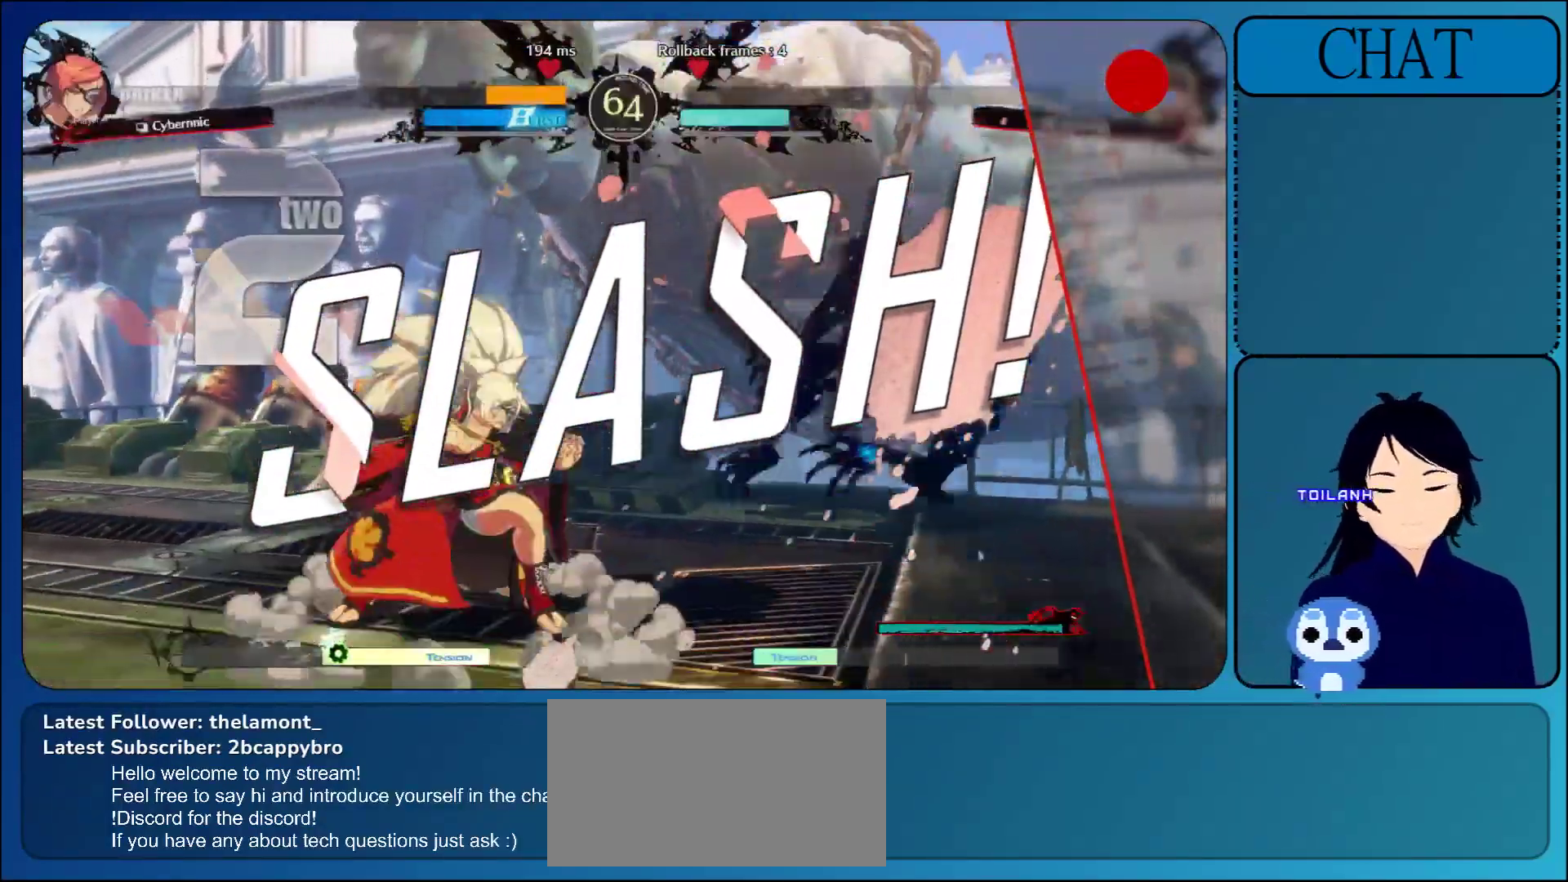
{"buttons": ["CROSS"], "left_stick": "center", "events": [[100, "CROSS", "down"], [217, "CROSS", "up"], [433, "CROSS", "down"]]}
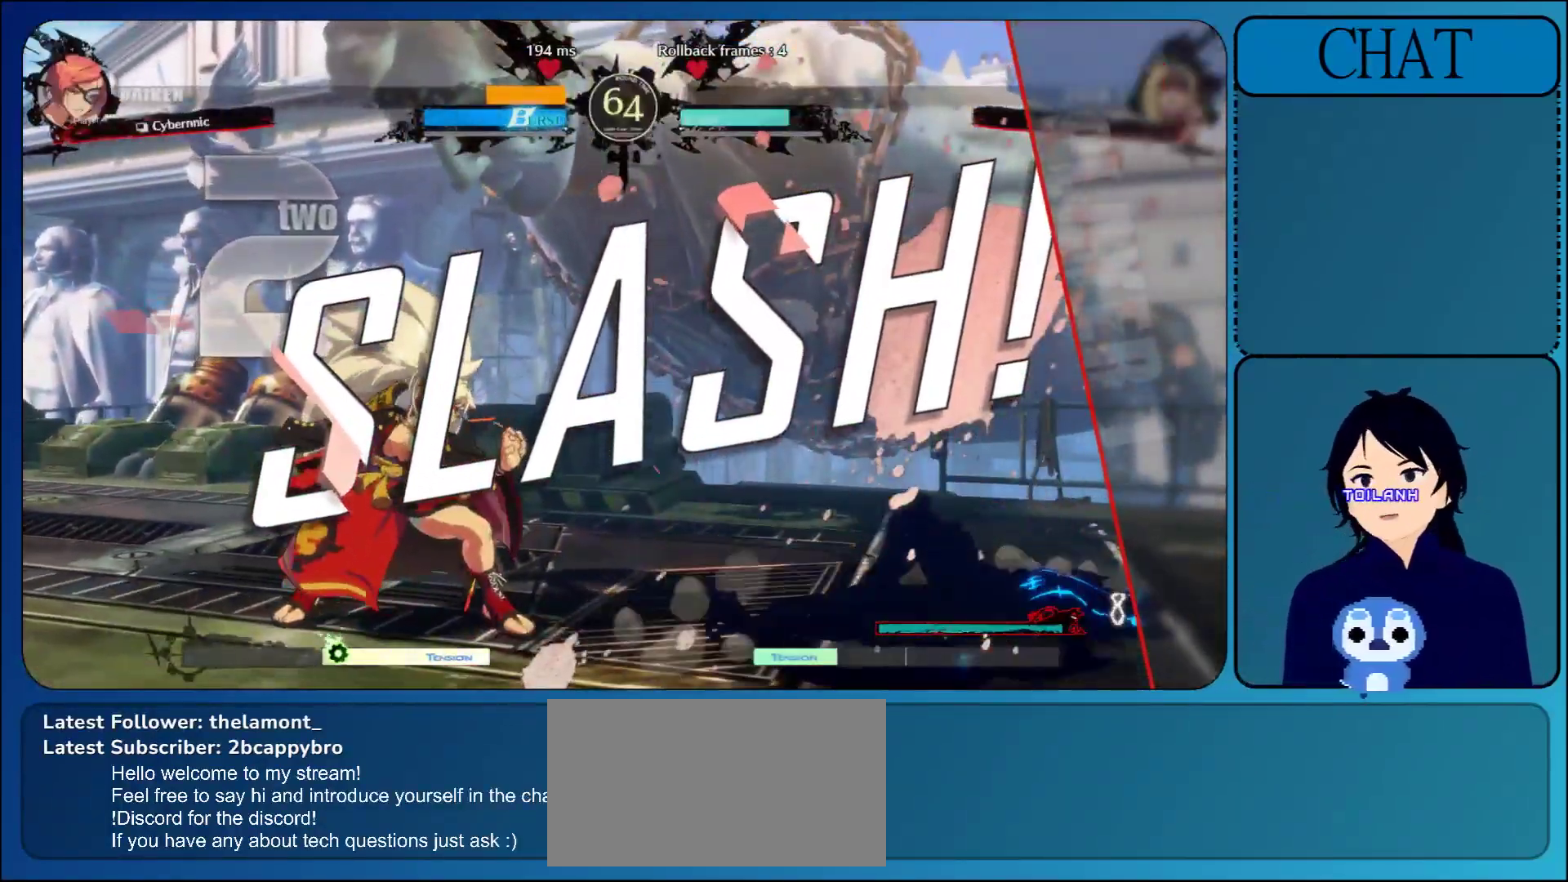
{"buttons": [], "left_stick": "center", "events": [[133, "CROSS", "up"], [267, "CROSS", "down"], [433, "CROSS", "up"]]}
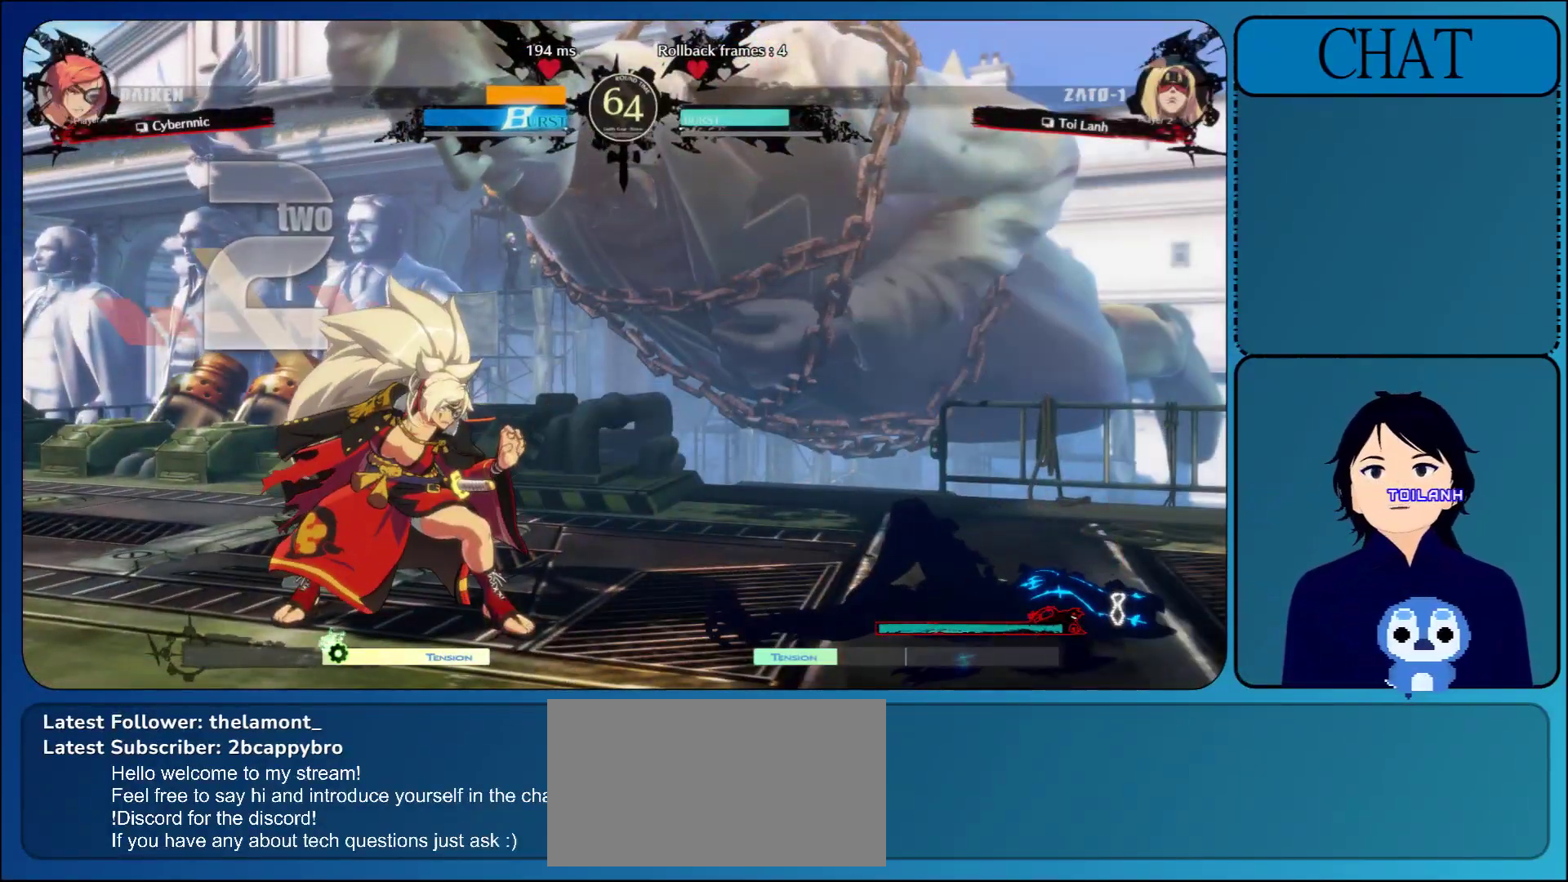
{"buttons": ["CROSS"], "left_stick": "center", "events": [[67, "CROSS", "down"], [233, "CROSS", "up"], [400, "CROSS", "down"]]}
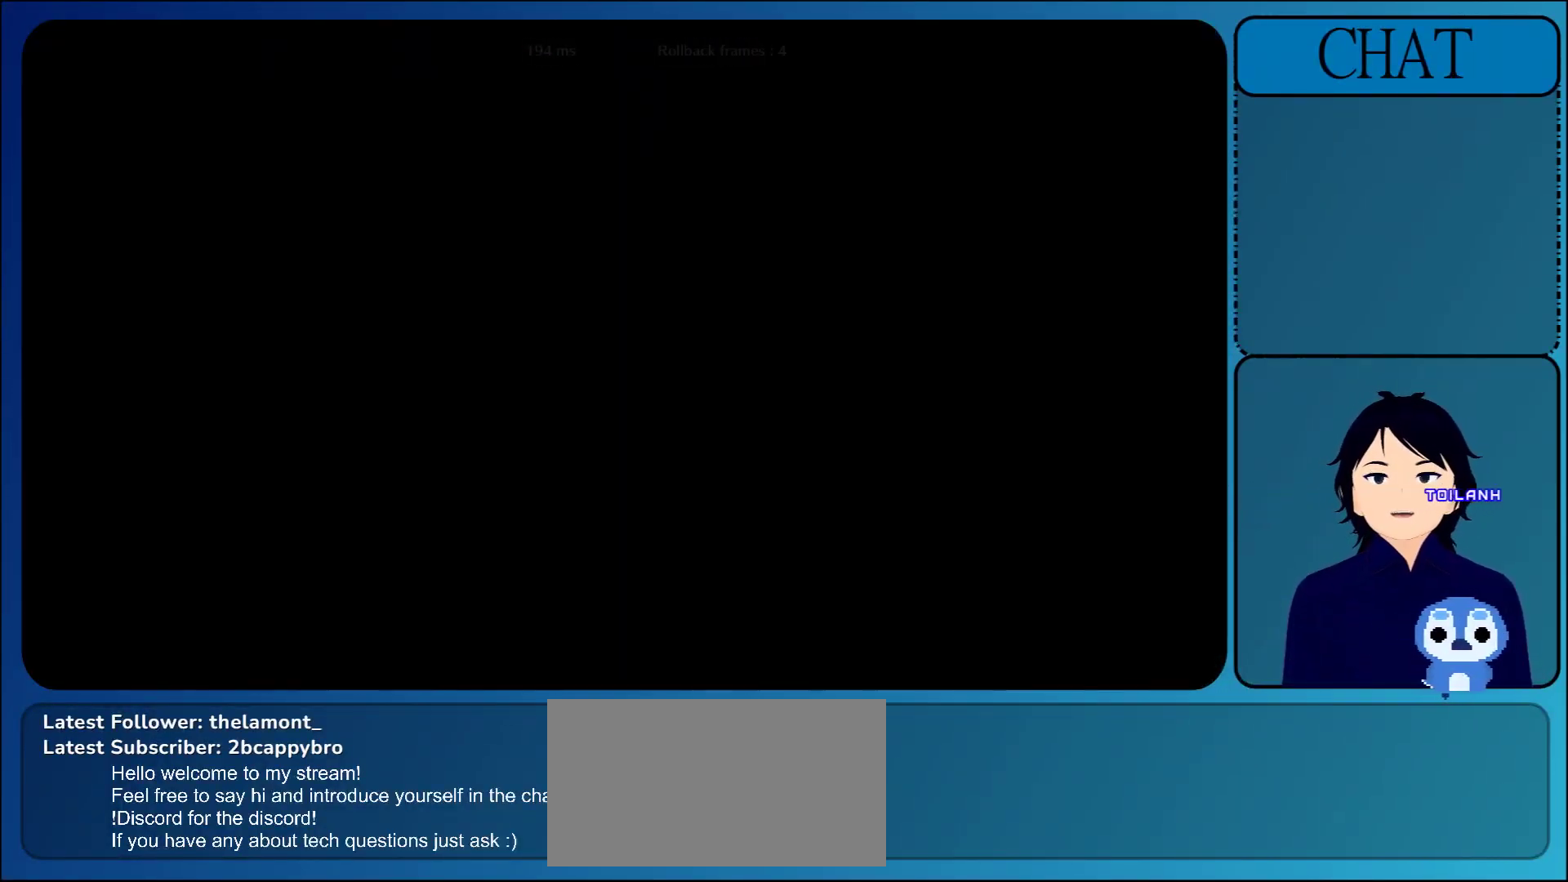
{"buttons": [], "left_stick": "center", "events": [[67, "CROSS", "up"], [233, "CROSS", "down"], [417, "CROSS", "up"]]}
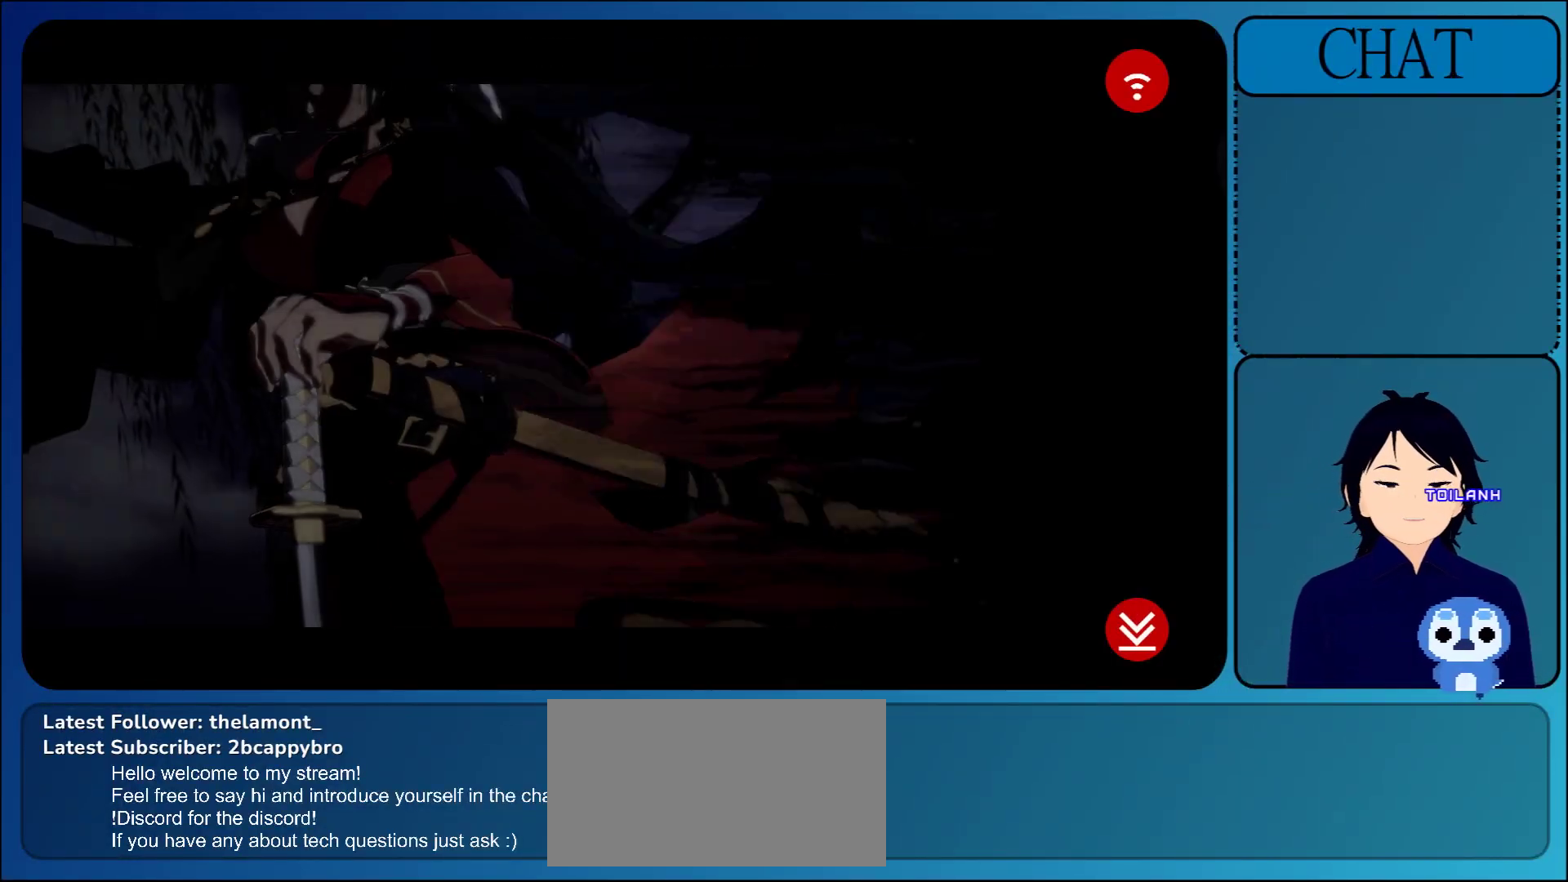
{"buttons": ["CROSS"], "left_stick": "right", "events": [[50, "CROSS", "down"], [233, "CROSS", "up"], [450, "CROSS", "down"], [450, "left_stick", "right"]]}
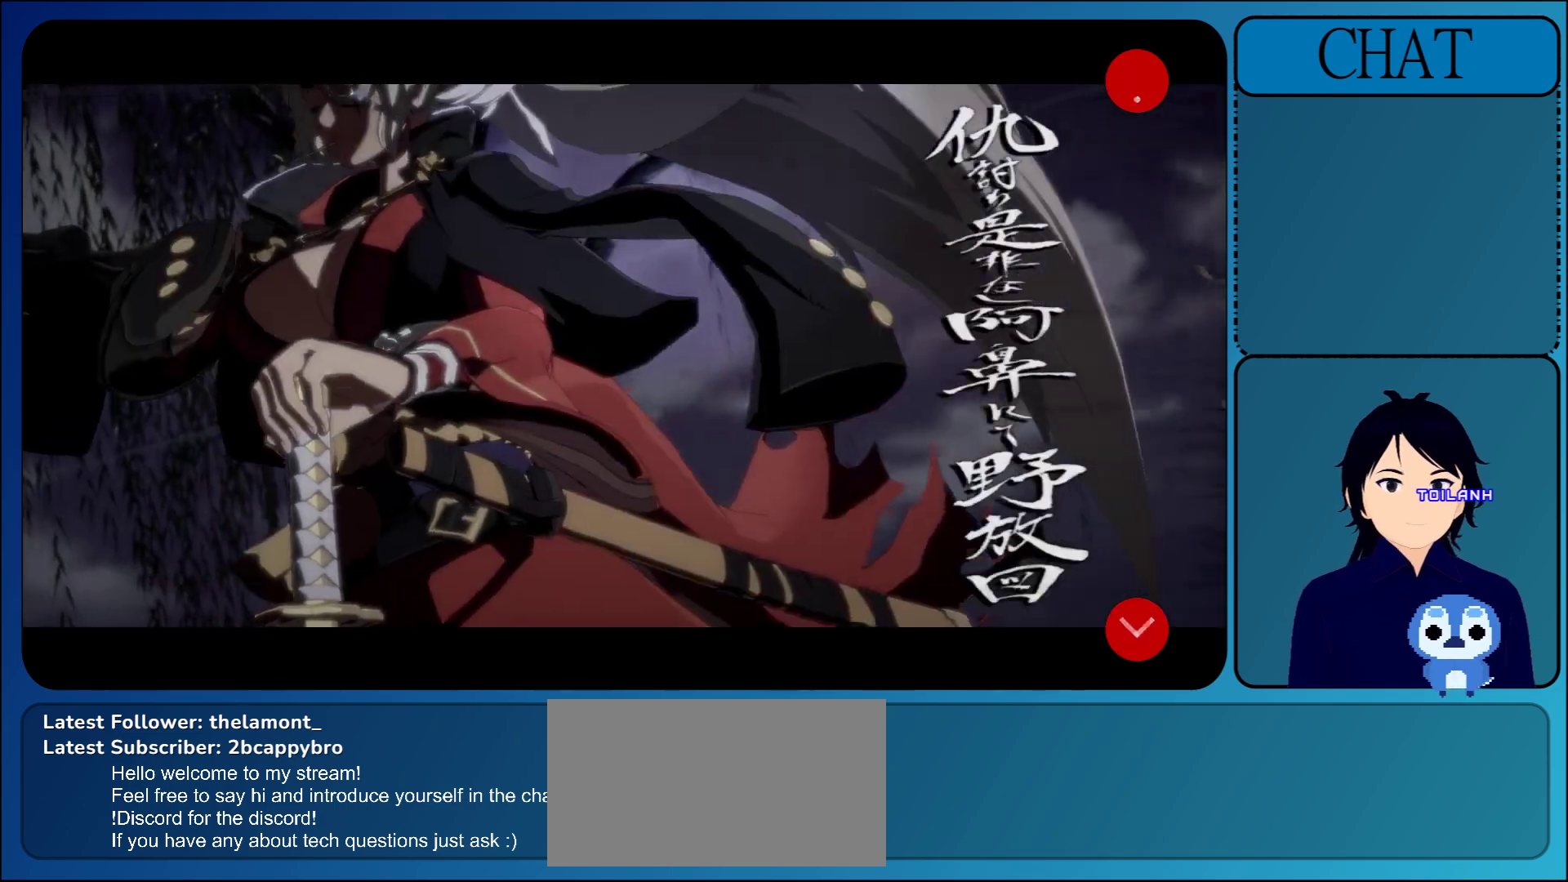
{"buttons": [], "left_stick": "center", "events": [[100, "CROSS", "up"], [117, "left_stick", "center"], [250, "CROSS", "down"], [383, "CROSS", "up"]]}
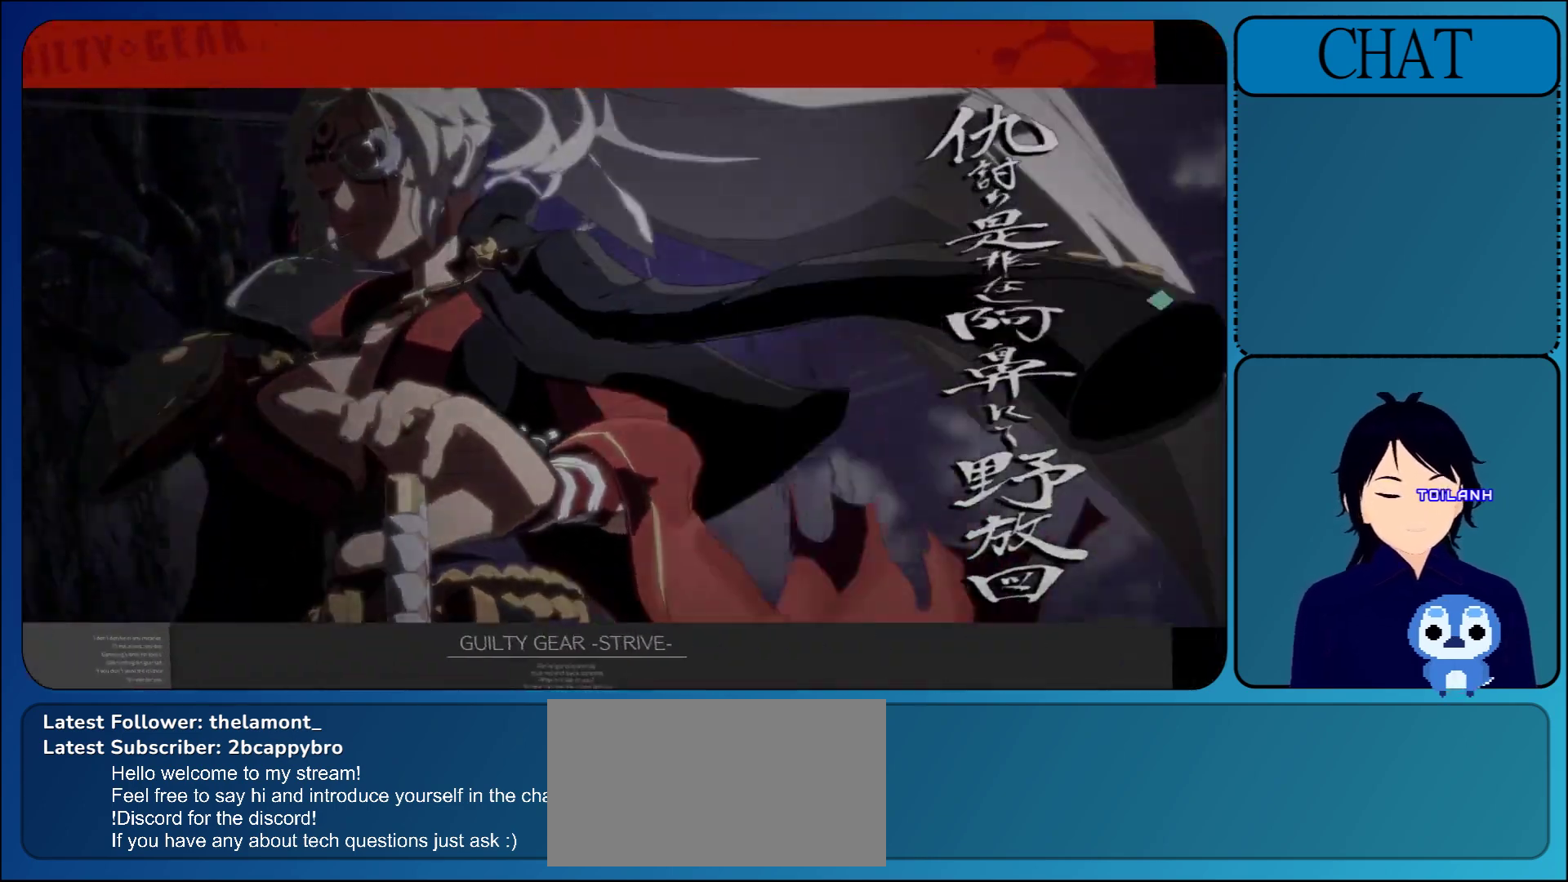
{"buttons": [], "left_stick": "center", "events": [[17, "CROSS", "down"], [167, "CROSS", "up"]]}
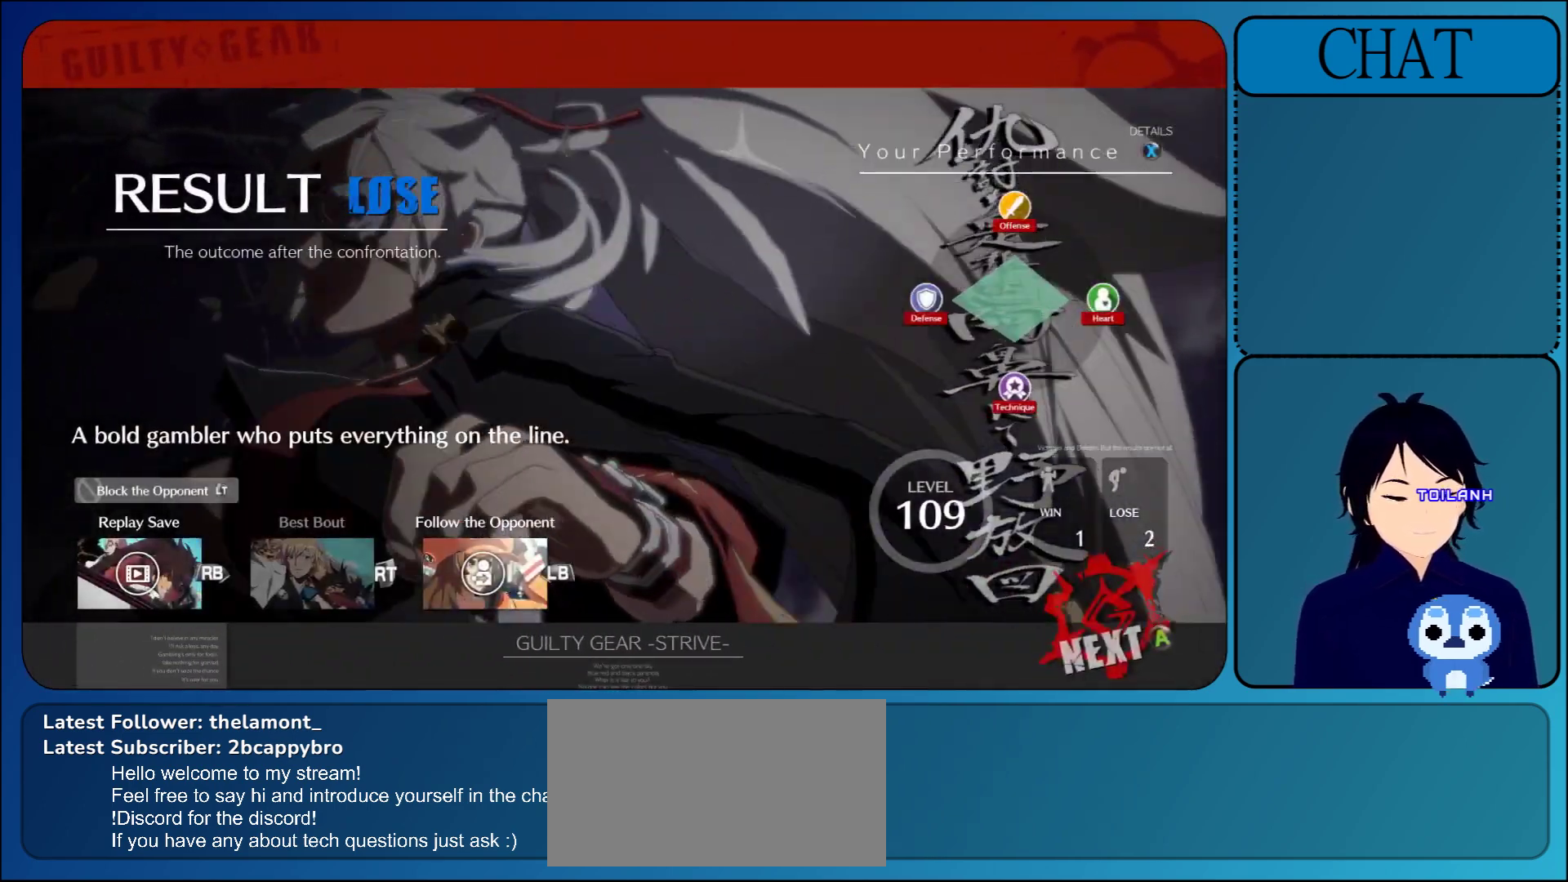
{"buttons": [], "left_stick": "center", "events": [[167, "CROSS", "down"], [300, "CROSS", "up"]]}
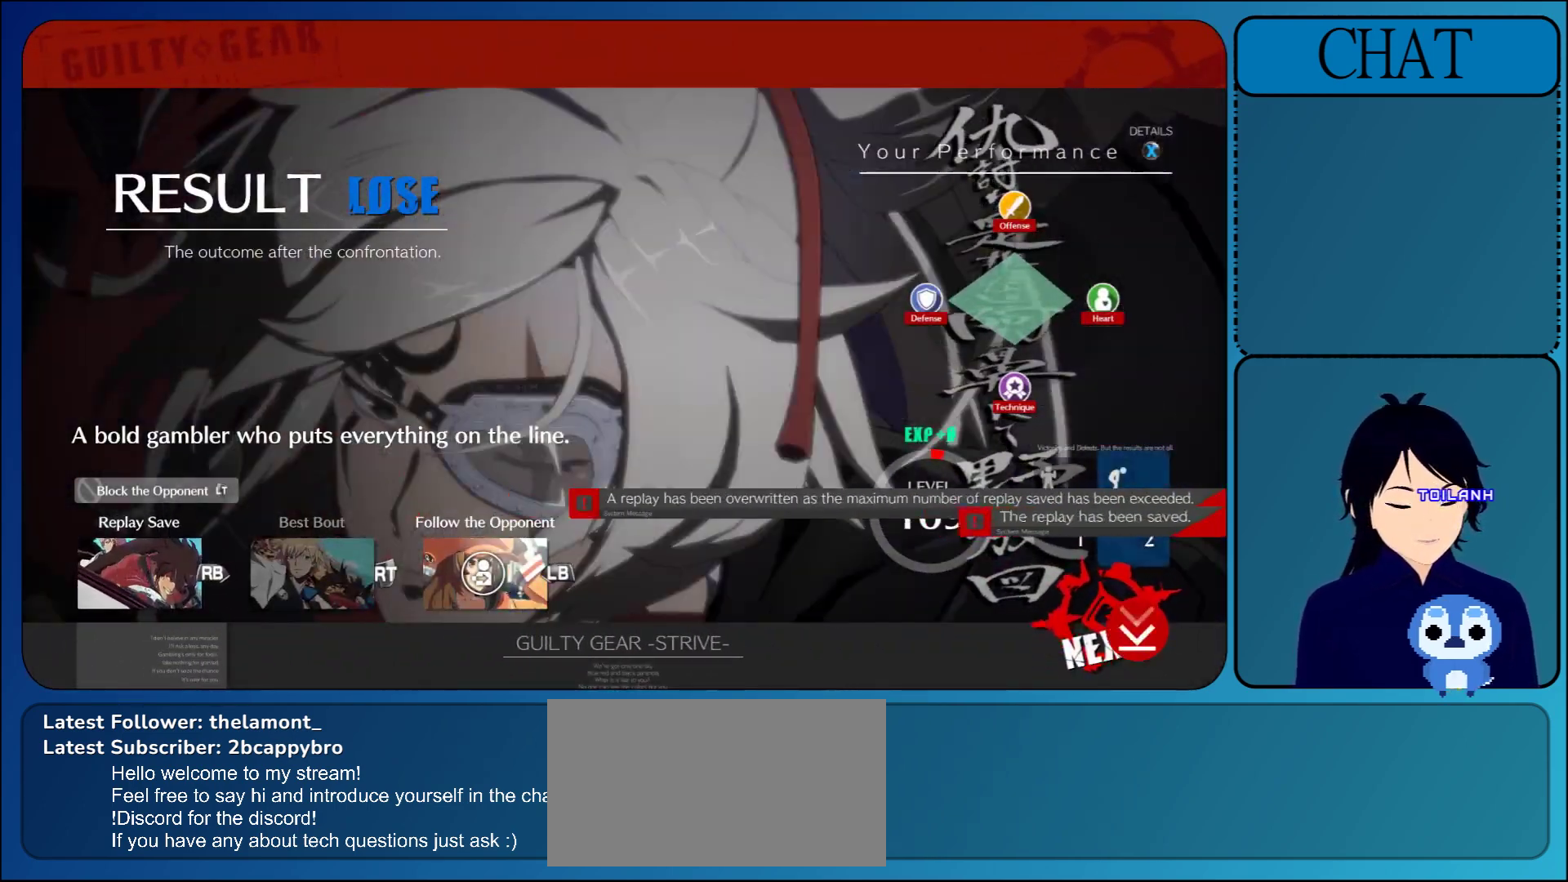
{"buttons": [], "left_stick": "center", "events": [[17, "CROSS", "down"], [133, "CROSS", "up"], [267, "CROSS", "down"], [383, "CROSS", "up"]]}
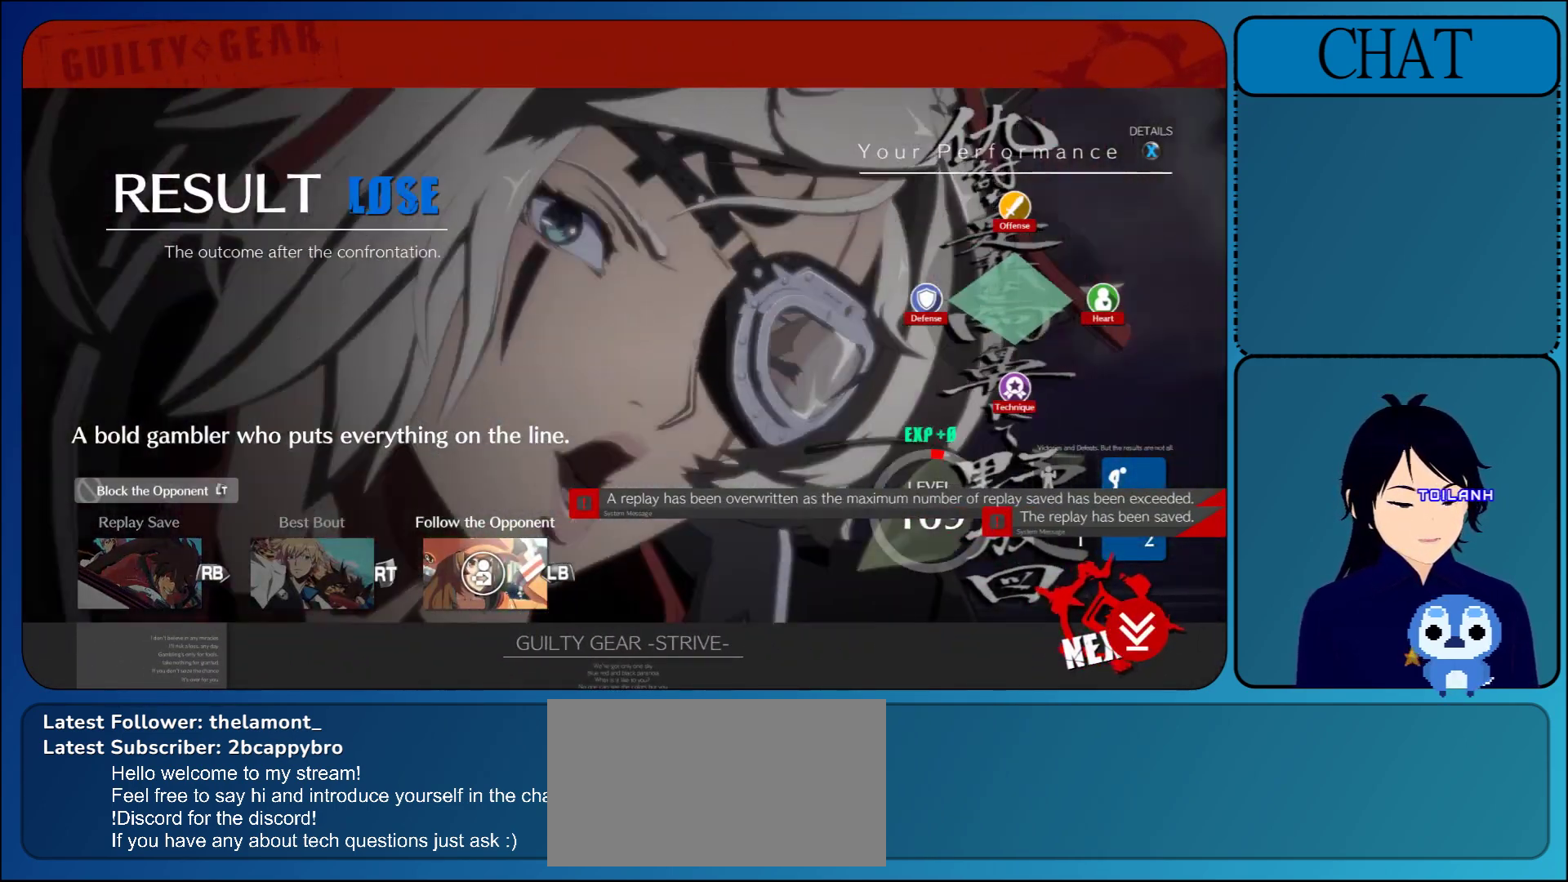
{"buttons": ["CROSS"], "left_stick": "center", "events": [[17, "CROSS", "down"], [83, "CROSS", "up"], [217, "CROSS", "down"], [317, "CROSS", "up"], [467, "CROSS", "down"]]}
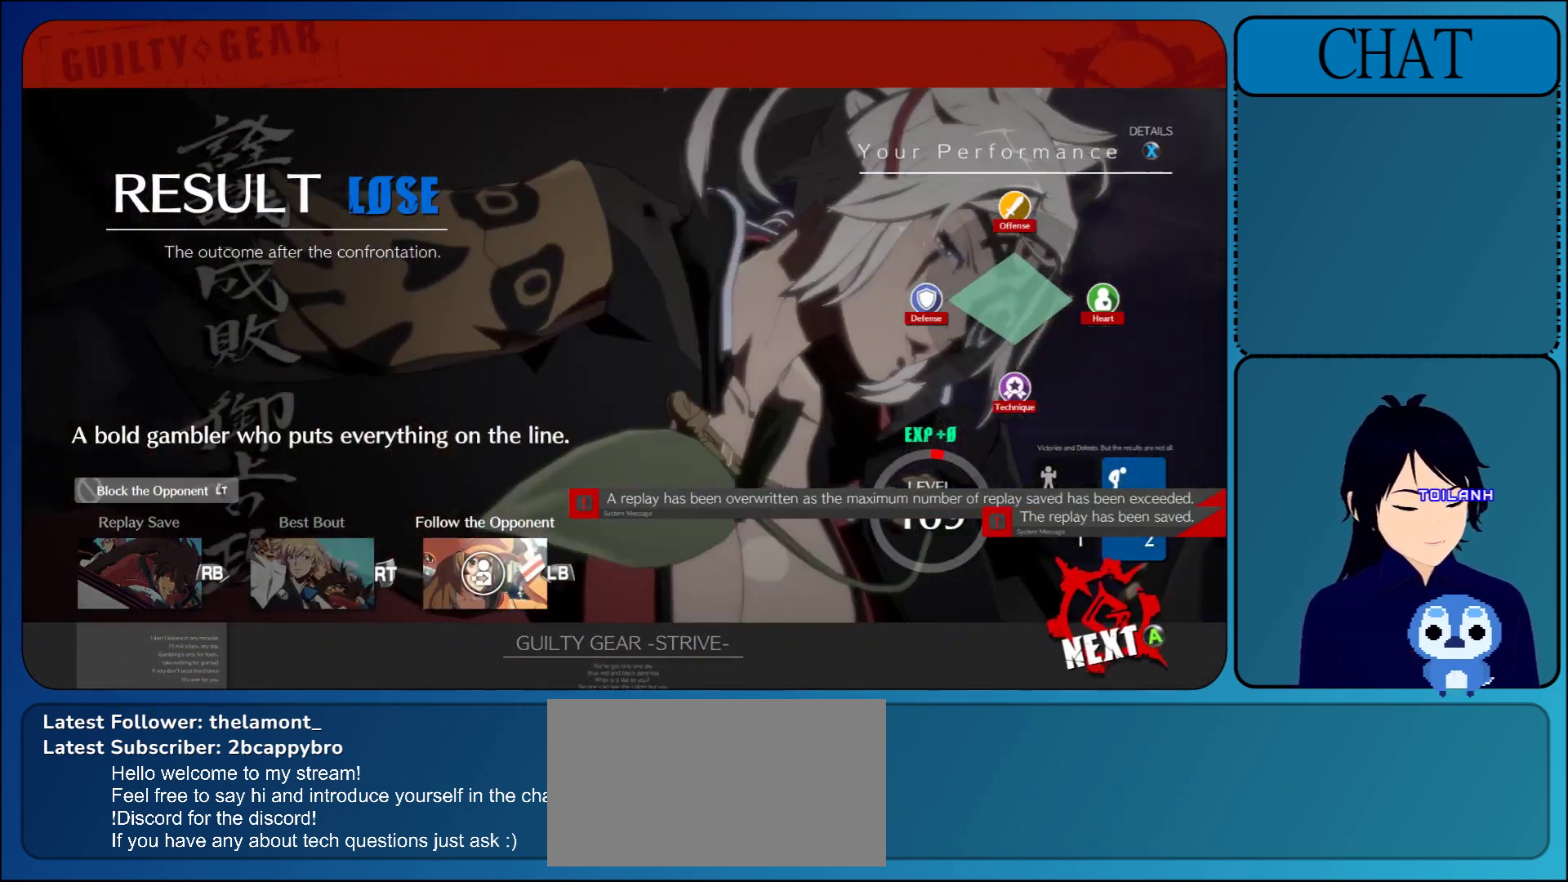
{"buttons": ["CROSS"], "left_stick": "center", "events": [[33, "CROSS", "up"], [183, "CROSS", "down"], [267, "CROSS", "up"], [400, "CROSS", "down"]]}
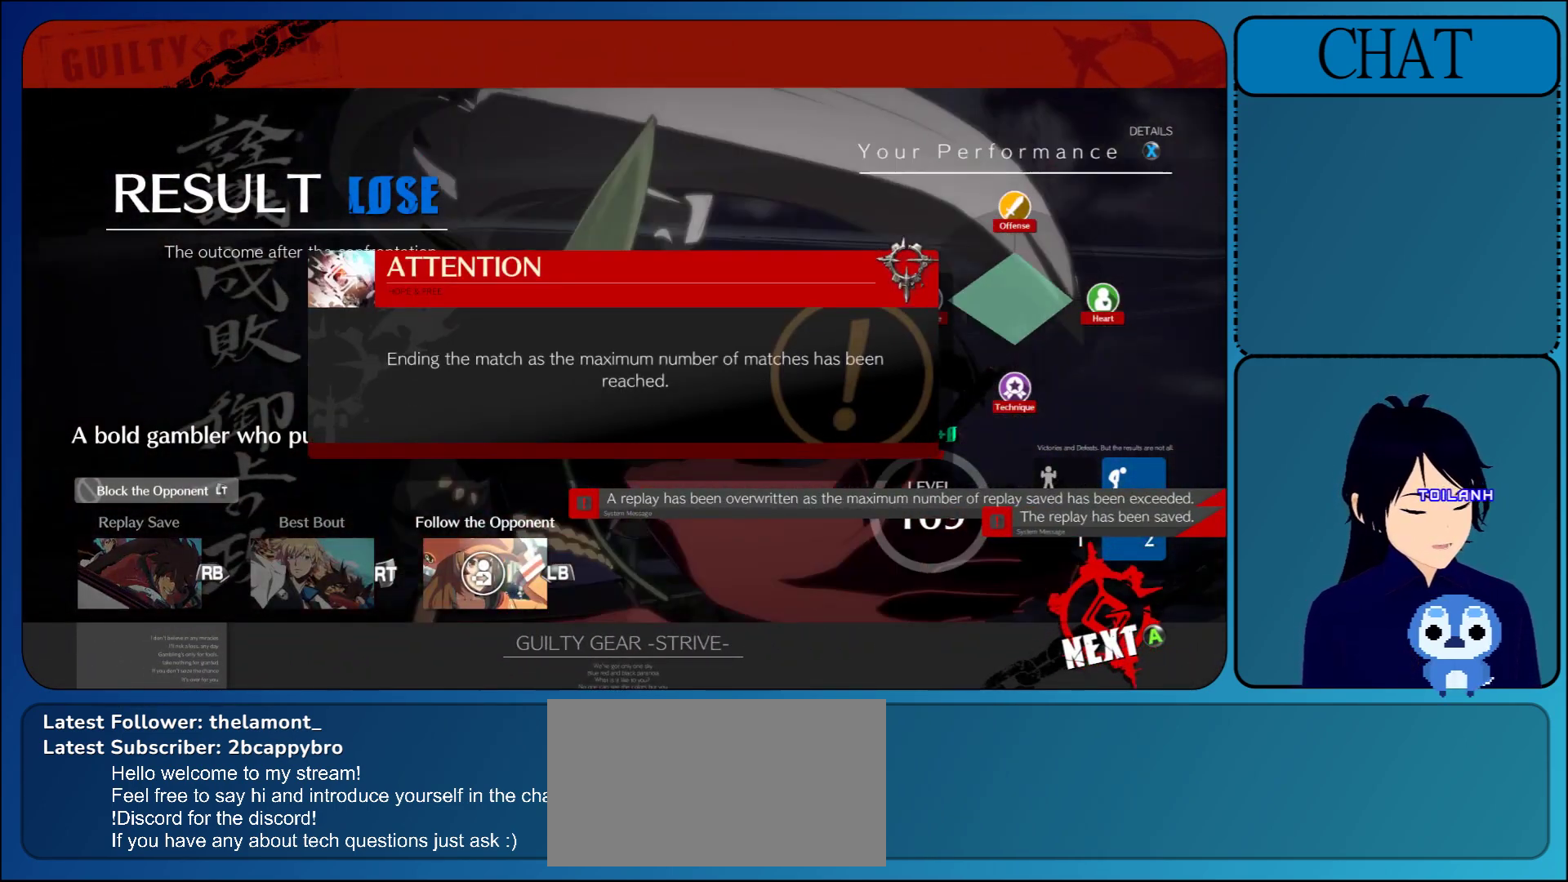
{"buttons": ["CROSS"], "left_stick": "center", "events": [[17, "CROSS", "up"], [183, "CROSS", "down"], [300, "CROSS", "up"], [450, "CROSS", "down"]]}
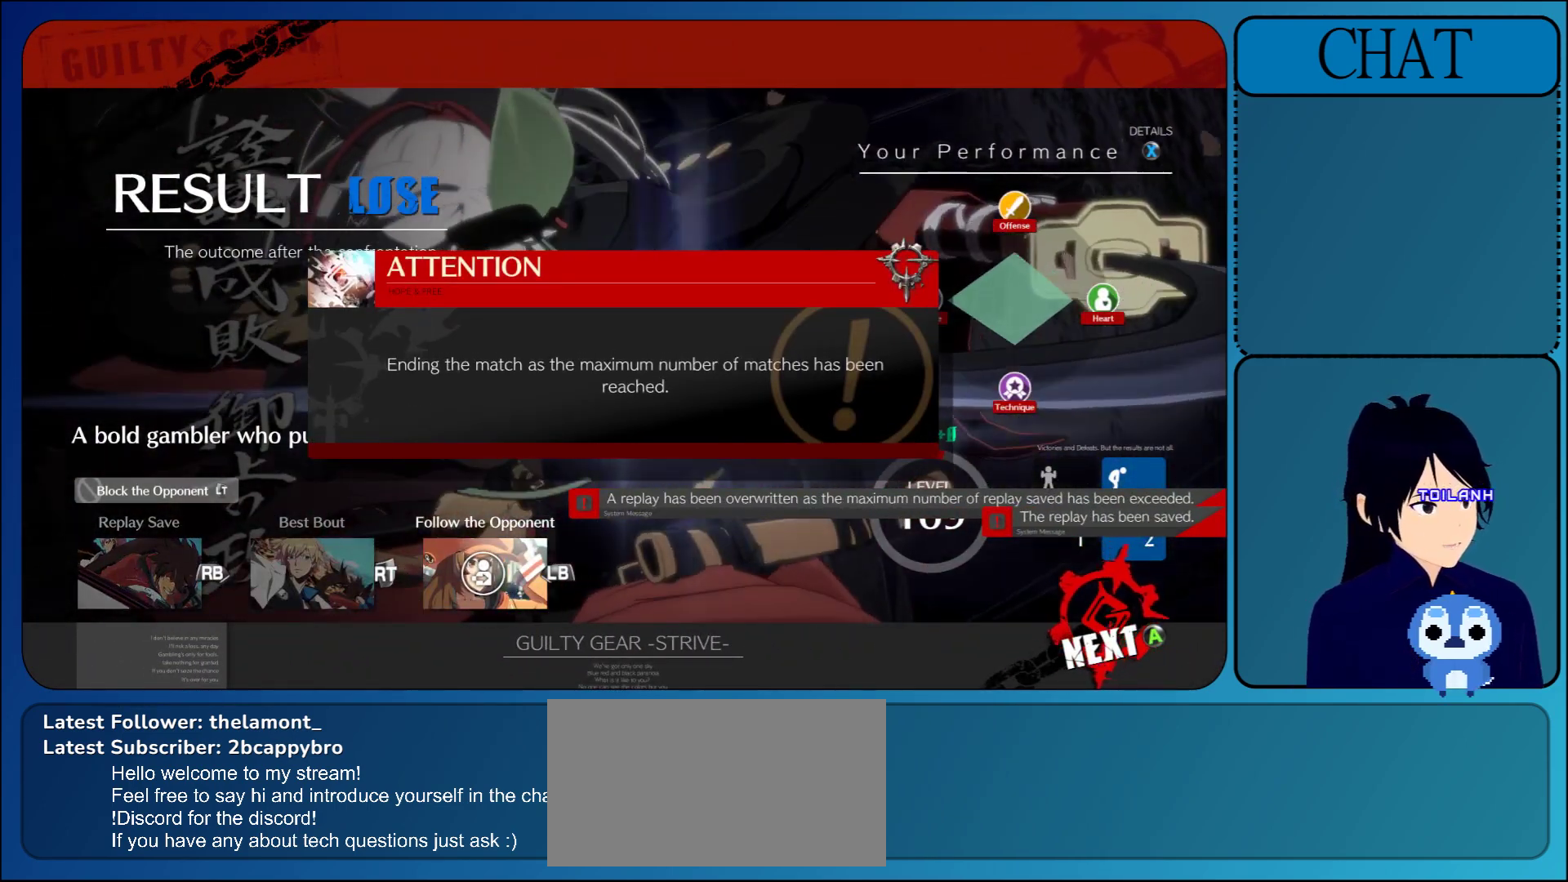
{"buttons": [], "left_stick": "center", "events": [[117, "CROSS", "up"], [250, "CROSS", "down"], [417, "CROSS", "up"]]}
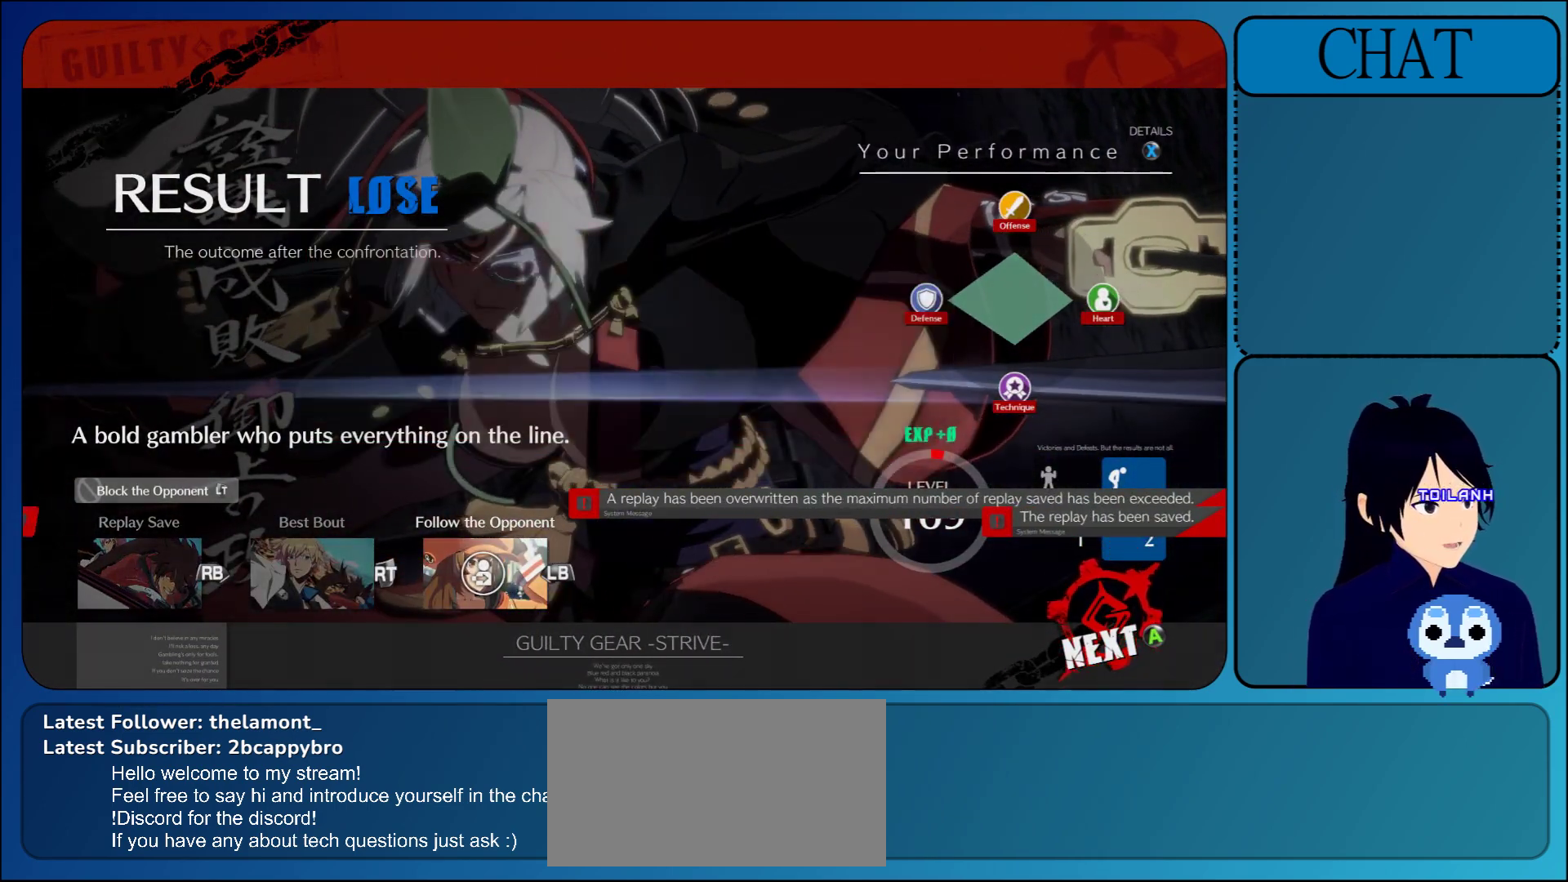
{"buttons": [], "left_stick": "center", "events": [[100, "CROSS", "down"], [200, "CROSS", "up"]]}
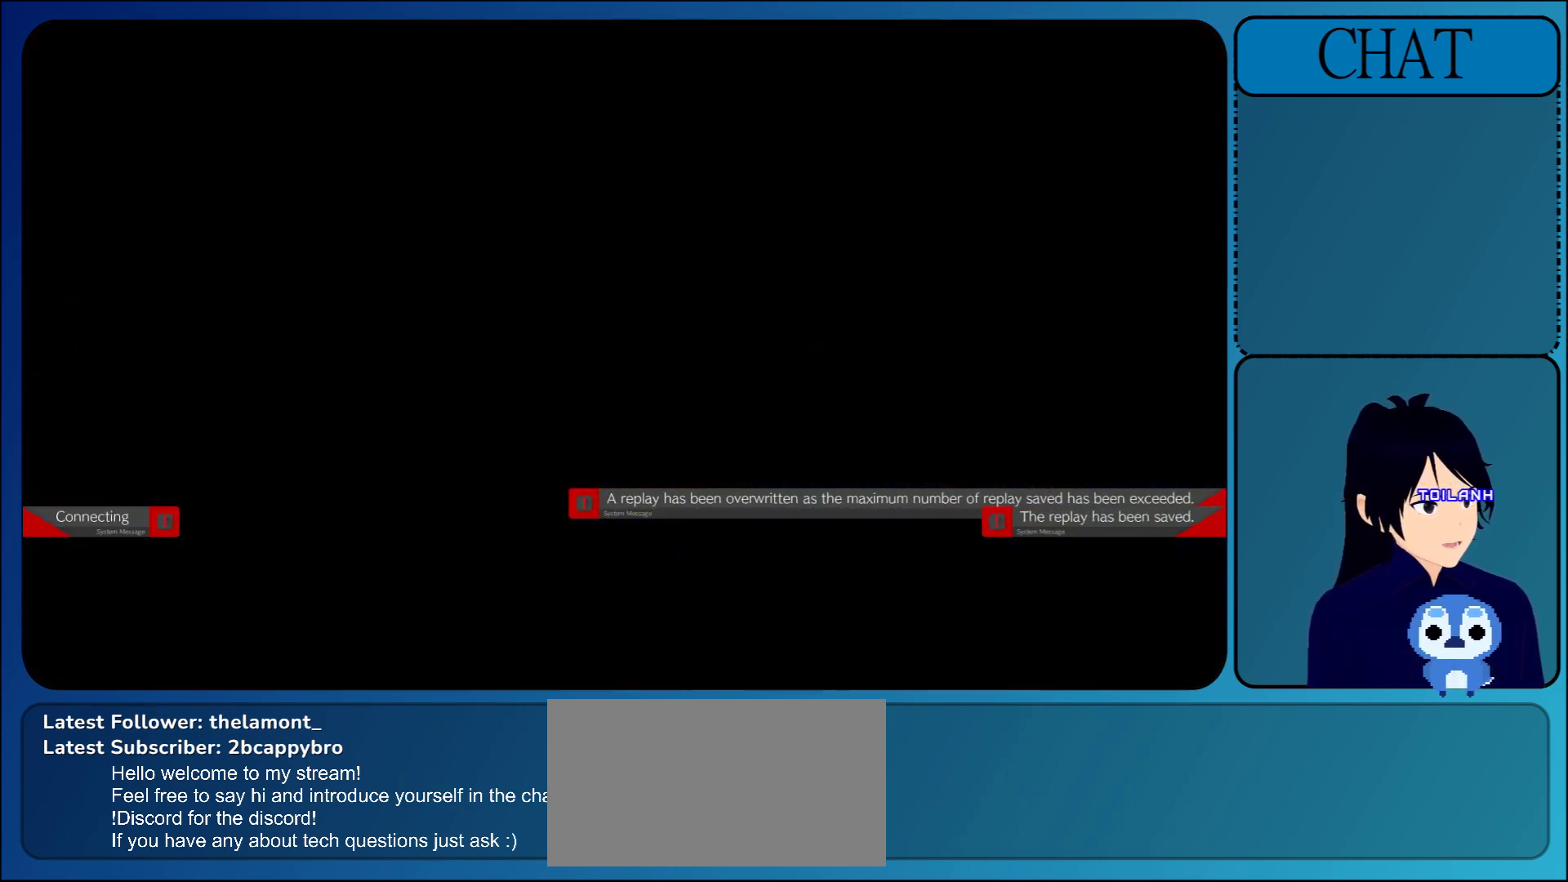
{"buttons": [], "left_stick": "center", "events": []}
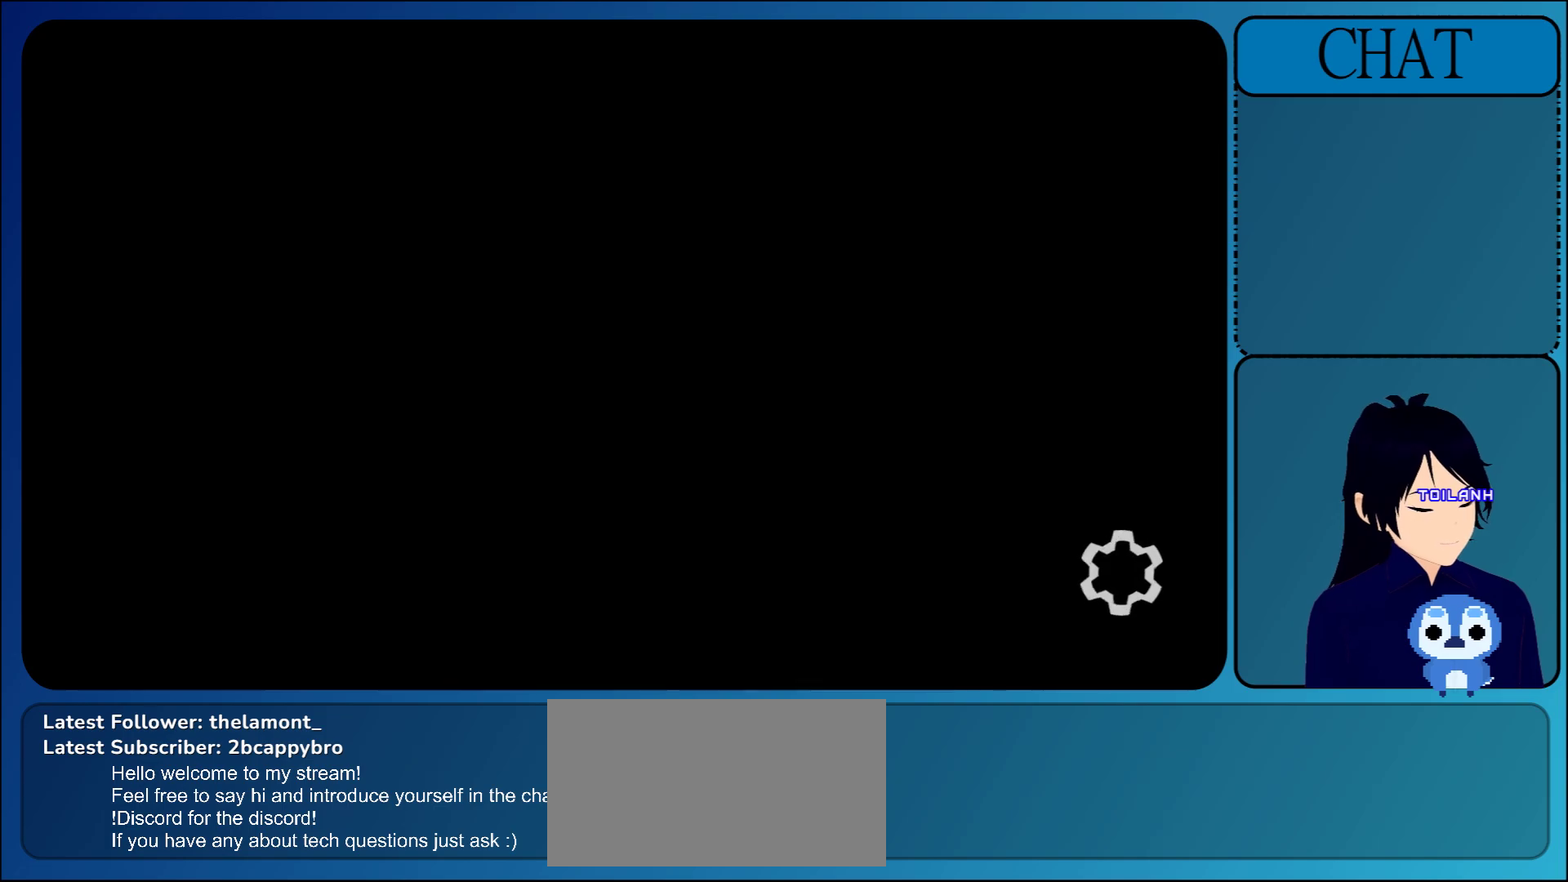
{"buttons": [], "left_stick": "center", "events": [[300, "CIRCLE", "down"], [467, "CIRCLE", "up"]]}
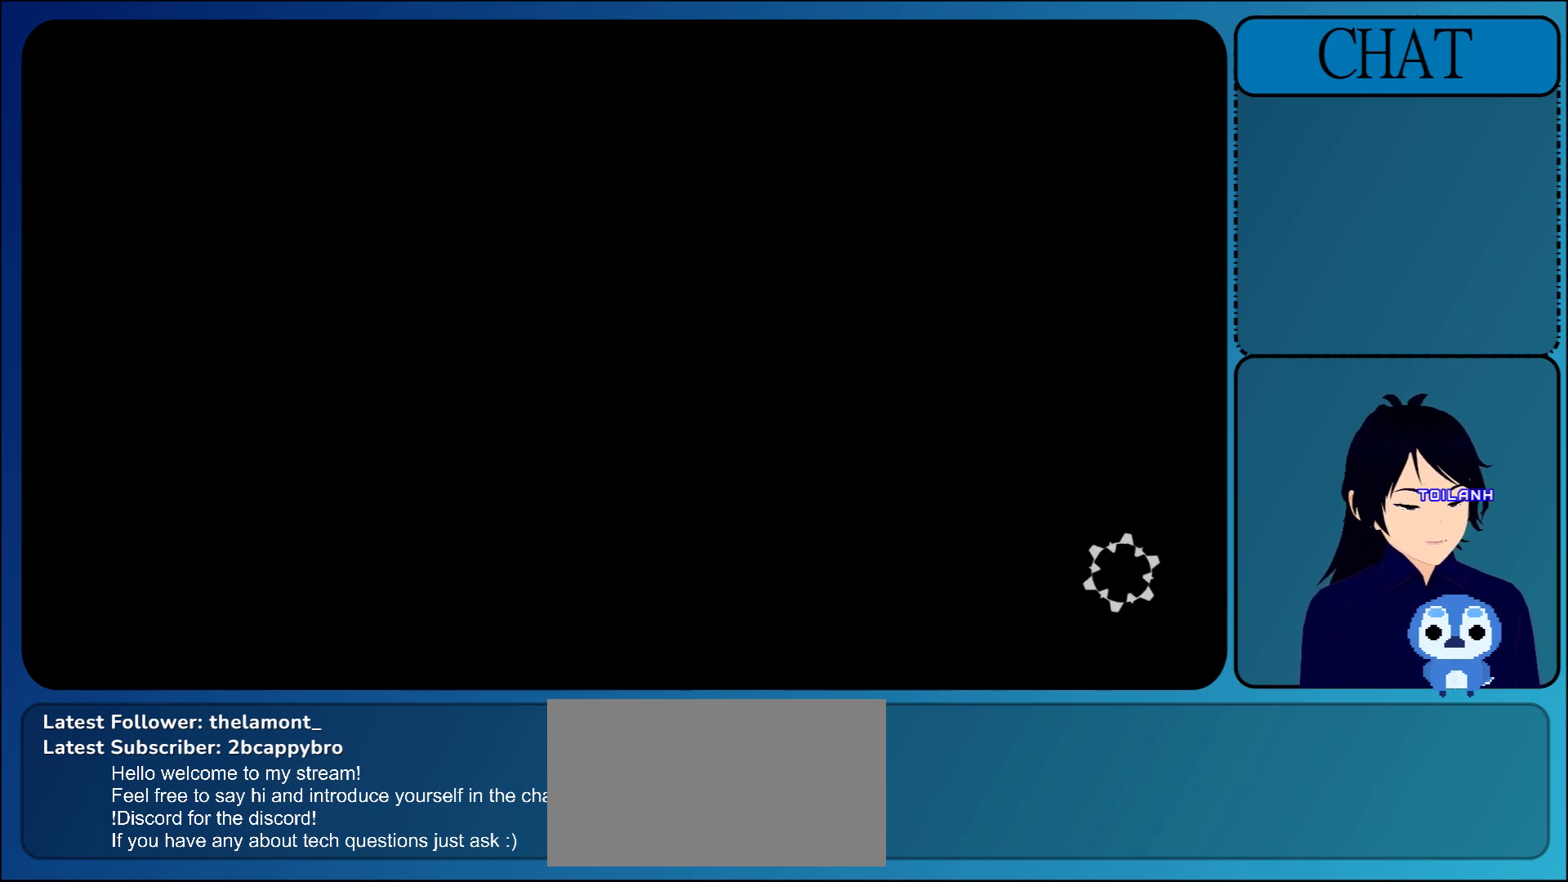
{"buttons": [], "left_stick": "center", "events": [[317, "CIRCLE", "down"], [500, "CIRCLE", "up"]]}
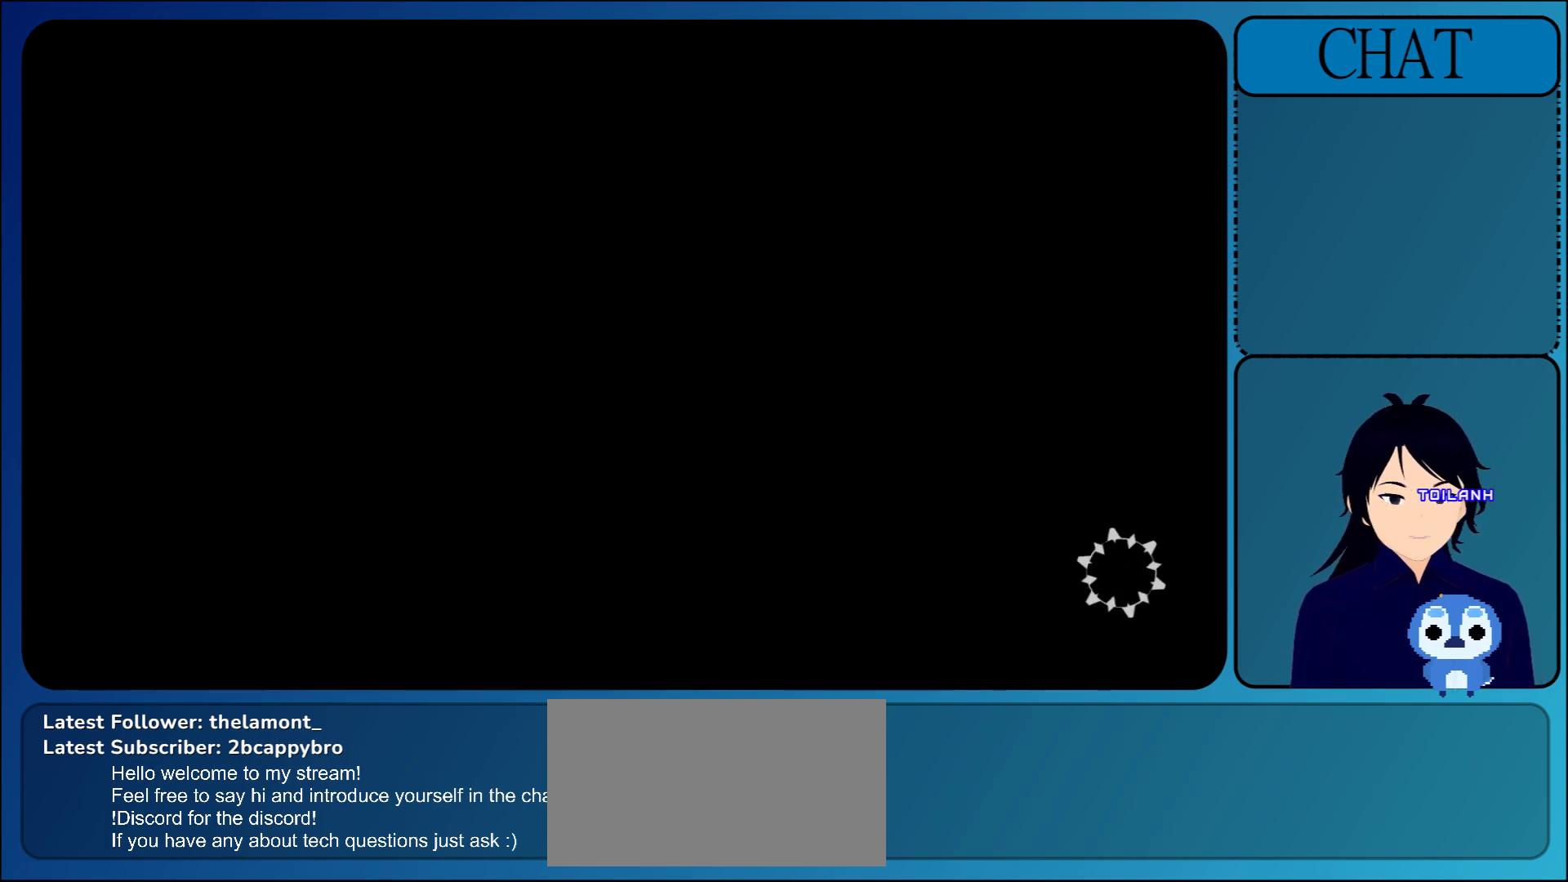
{"buttons": [], "left_stick": "center", "events": [[217, "CIRCLE", "down"], [467, "CIRCLE", "up"]]}
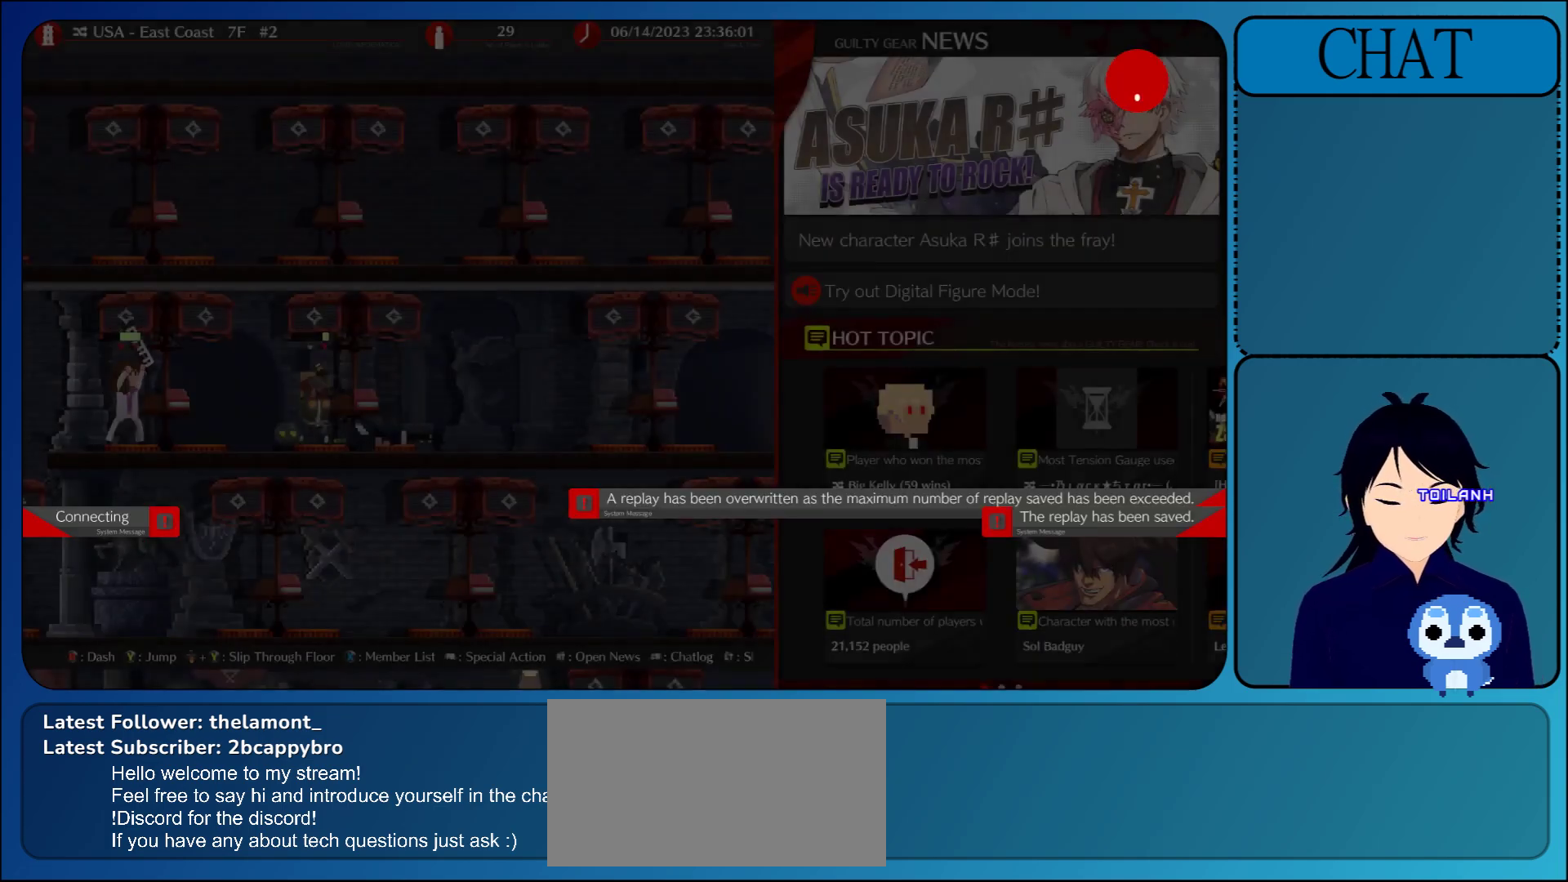
{"buttons": [], "left_stick": "center", "events": [[200, "CIRCLE", "down"], [400, "CIRCLE", "up"]]}
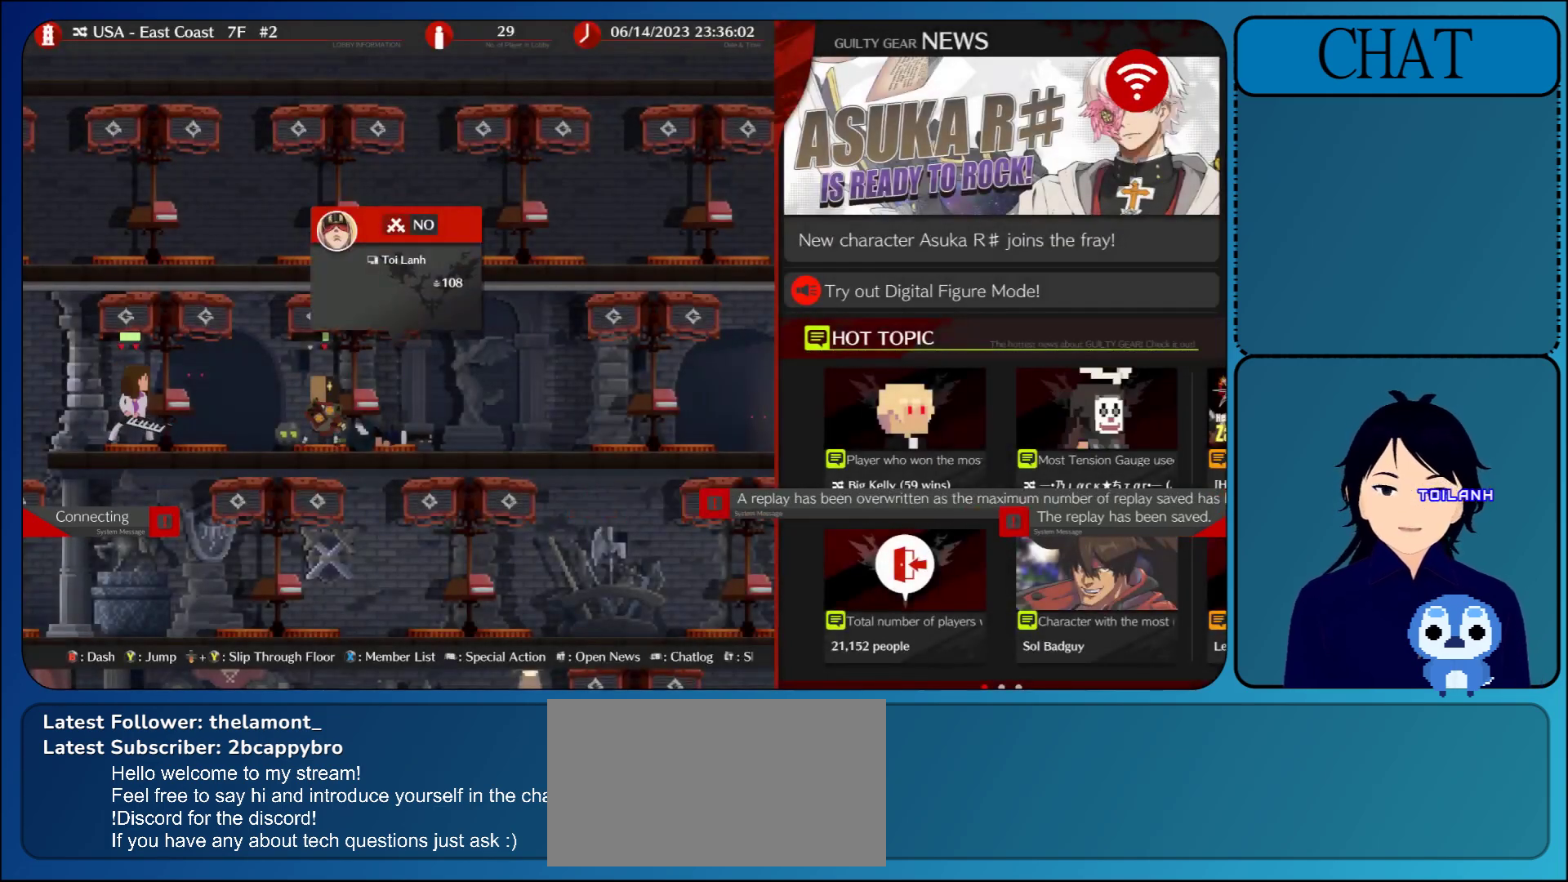
{"buttons": ["CIRCLE"], "left_stick": "left", "events": [[50, "CIRCLE", "down"], [50, "left_stick", "left"], [300, "CIRCLE", "up"], [500, "CIRCLE", "down"]]}
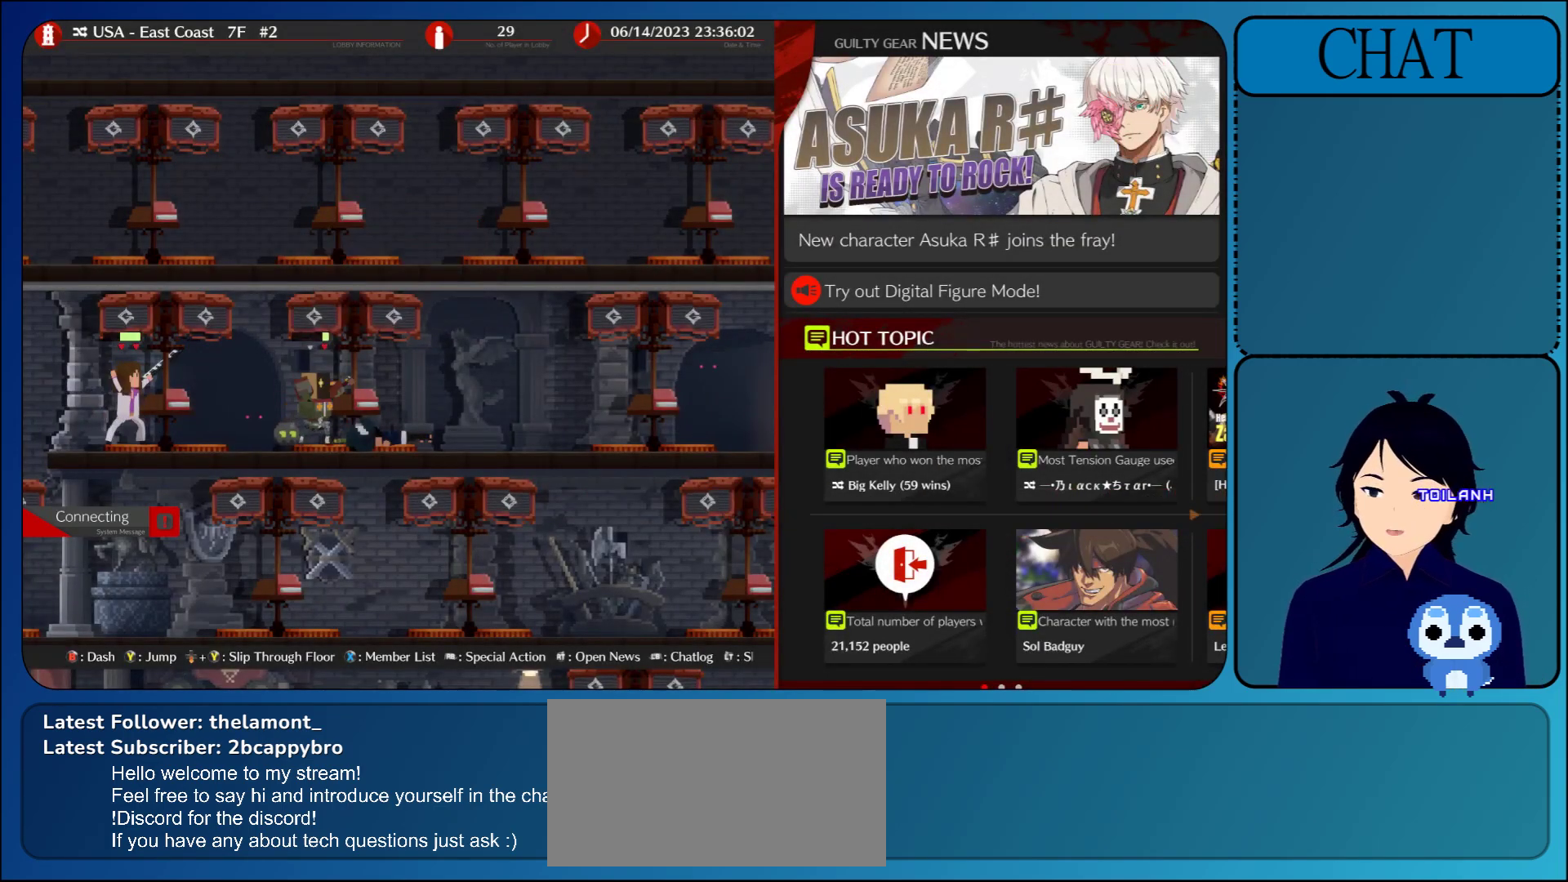
{"buttons": [], "left_stick": "left", "events": [[267, "CIRCLE", "up"]]}
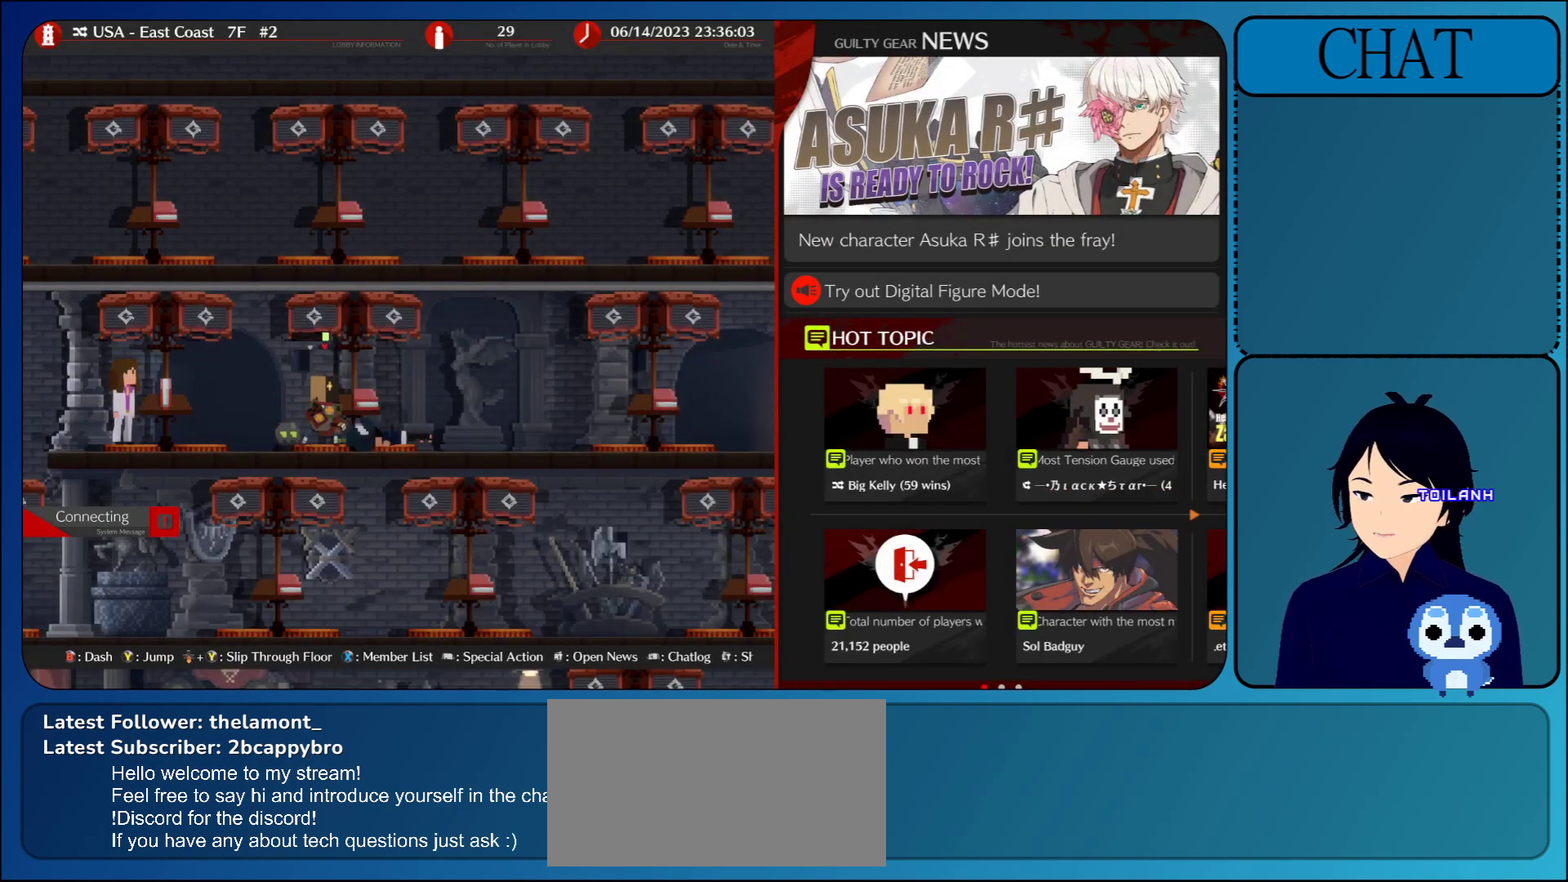
{"buttons": [], "left_stick": "left", "events": [[167, "CIRCLE", "down"], [367, "CIRCLE", "up"]]}
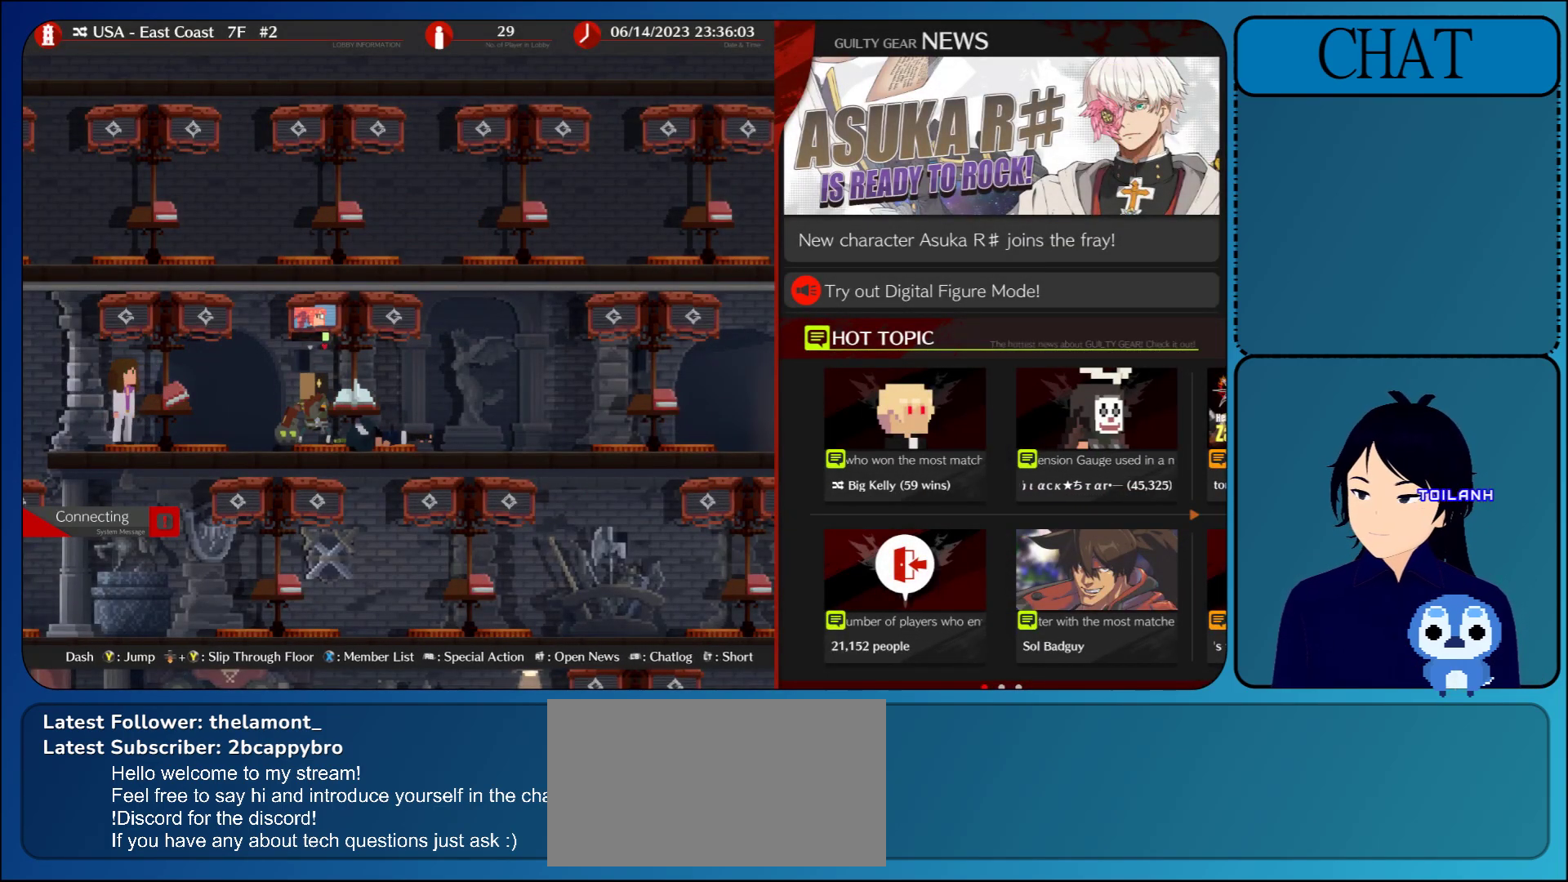
{"buttons": [], "left_stick": "left", "events": [[167, "CIRCLE", "down"], [400, "CIRCLE", "up"]]}
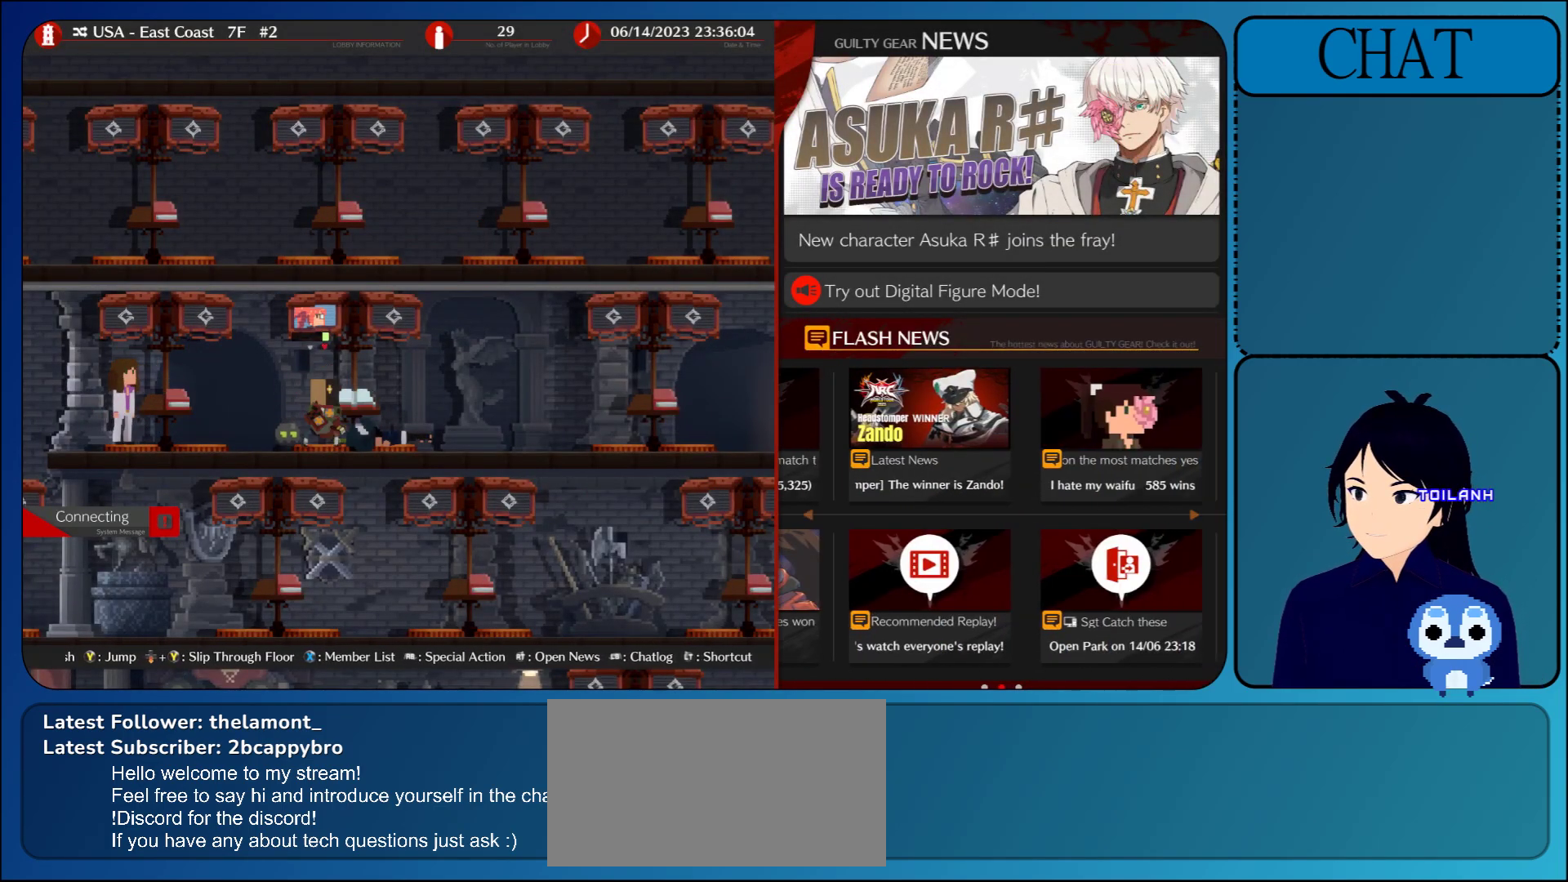
{"buttons": [], "left_stick": "left", "events": [[150, "CIRCLE", "down"], [400, "CIRCLE", "up"]]}
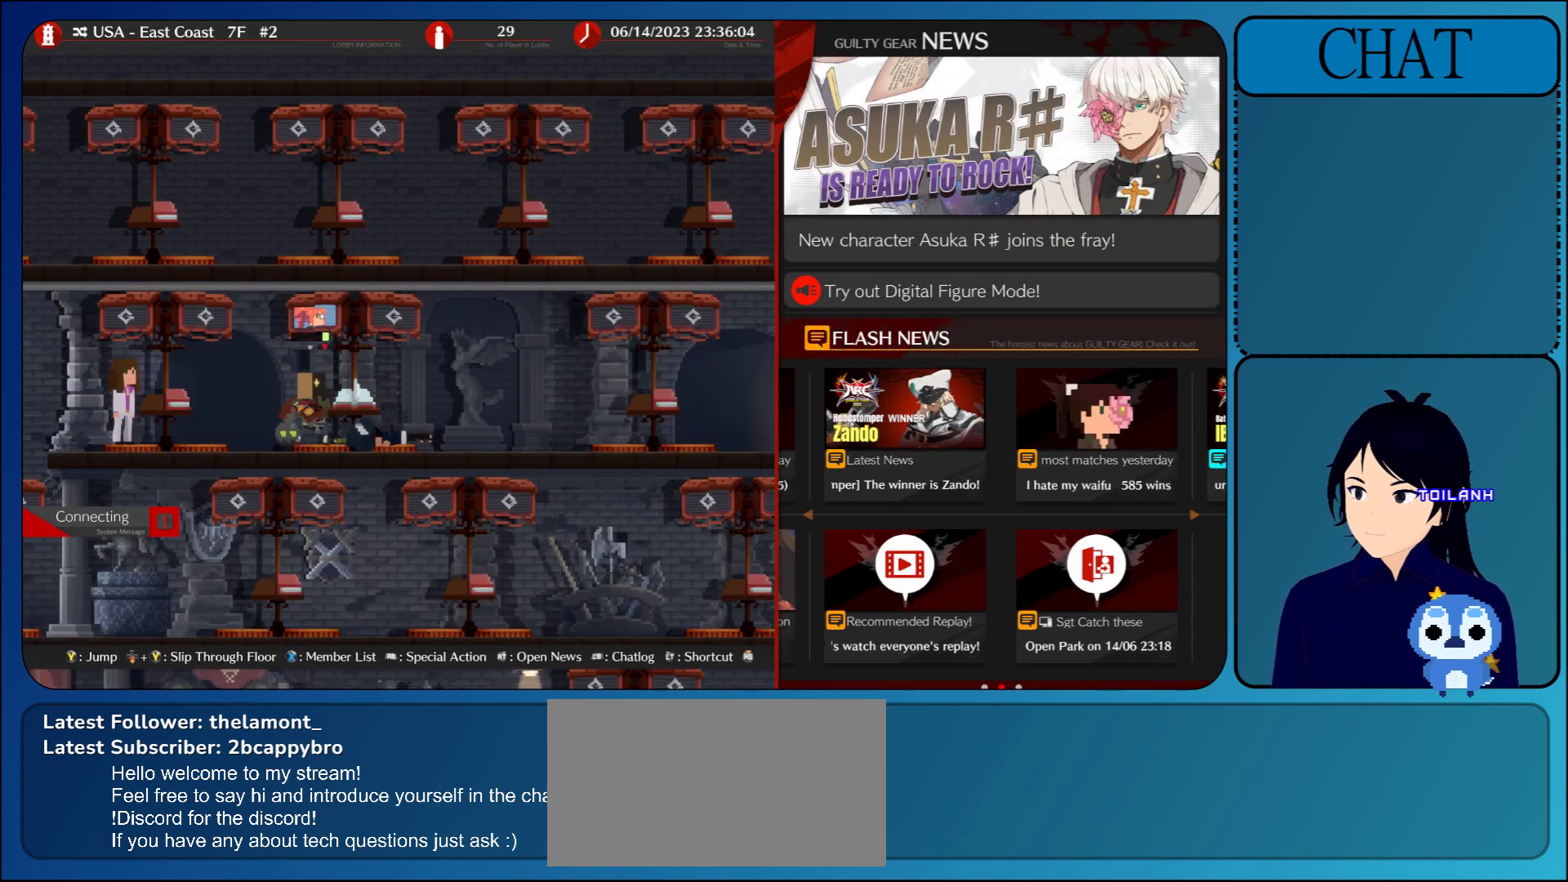
{"buttons": [], "left_stick": "left", "events": [[117, "CIRCLE", "down"], [367, "CIRCLE", "up"]]}
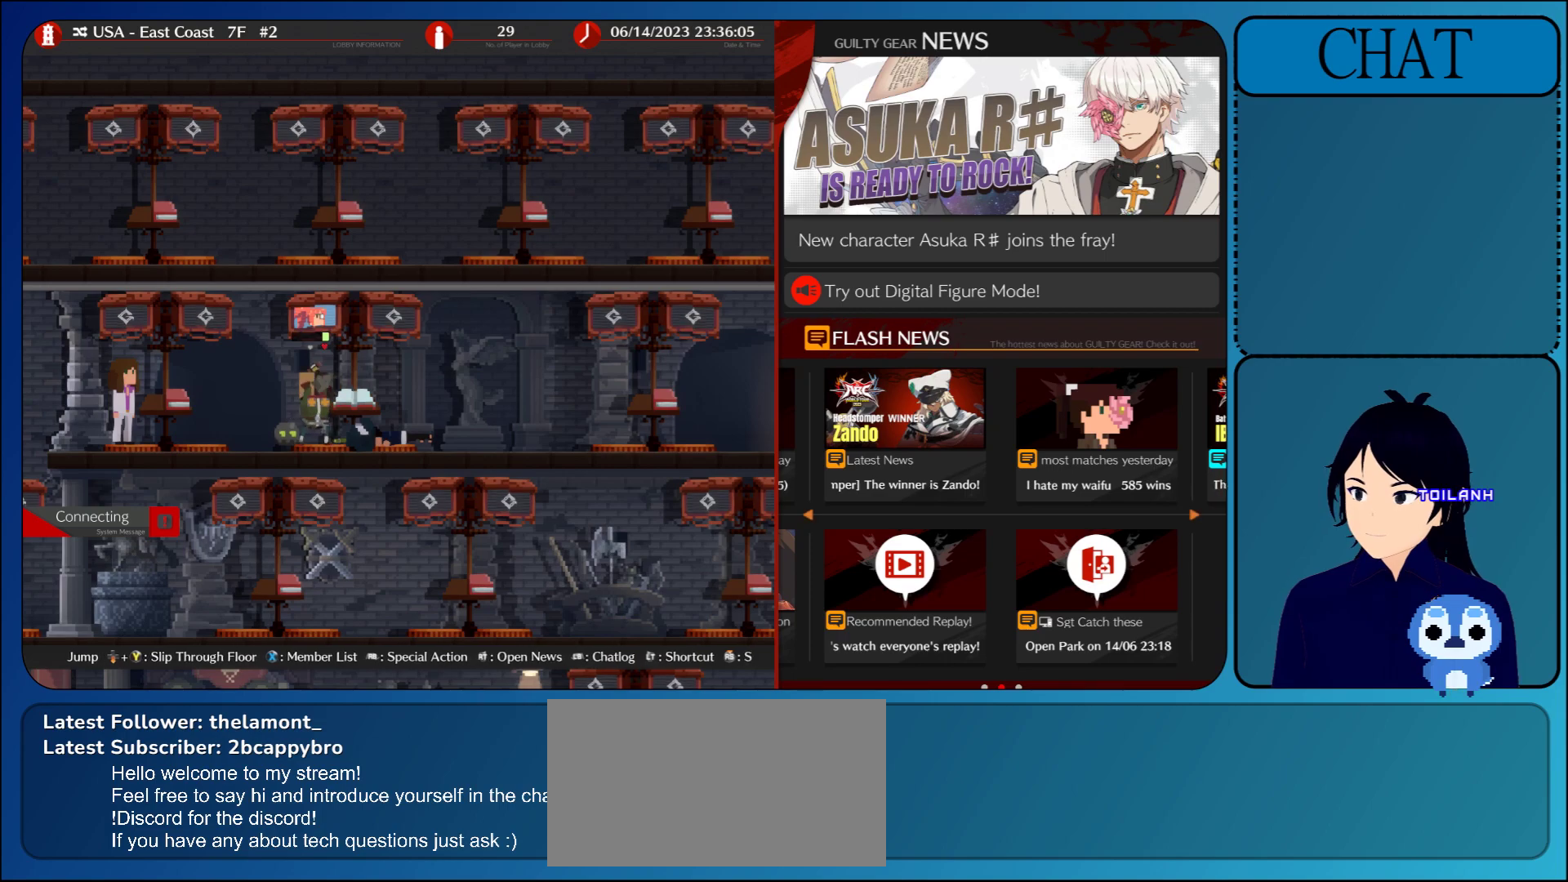
{"buttons": [], "left_stick": "left", "events": [[67, "CIRCLE", "down"], [333, "CIRCLE", "up"]]}
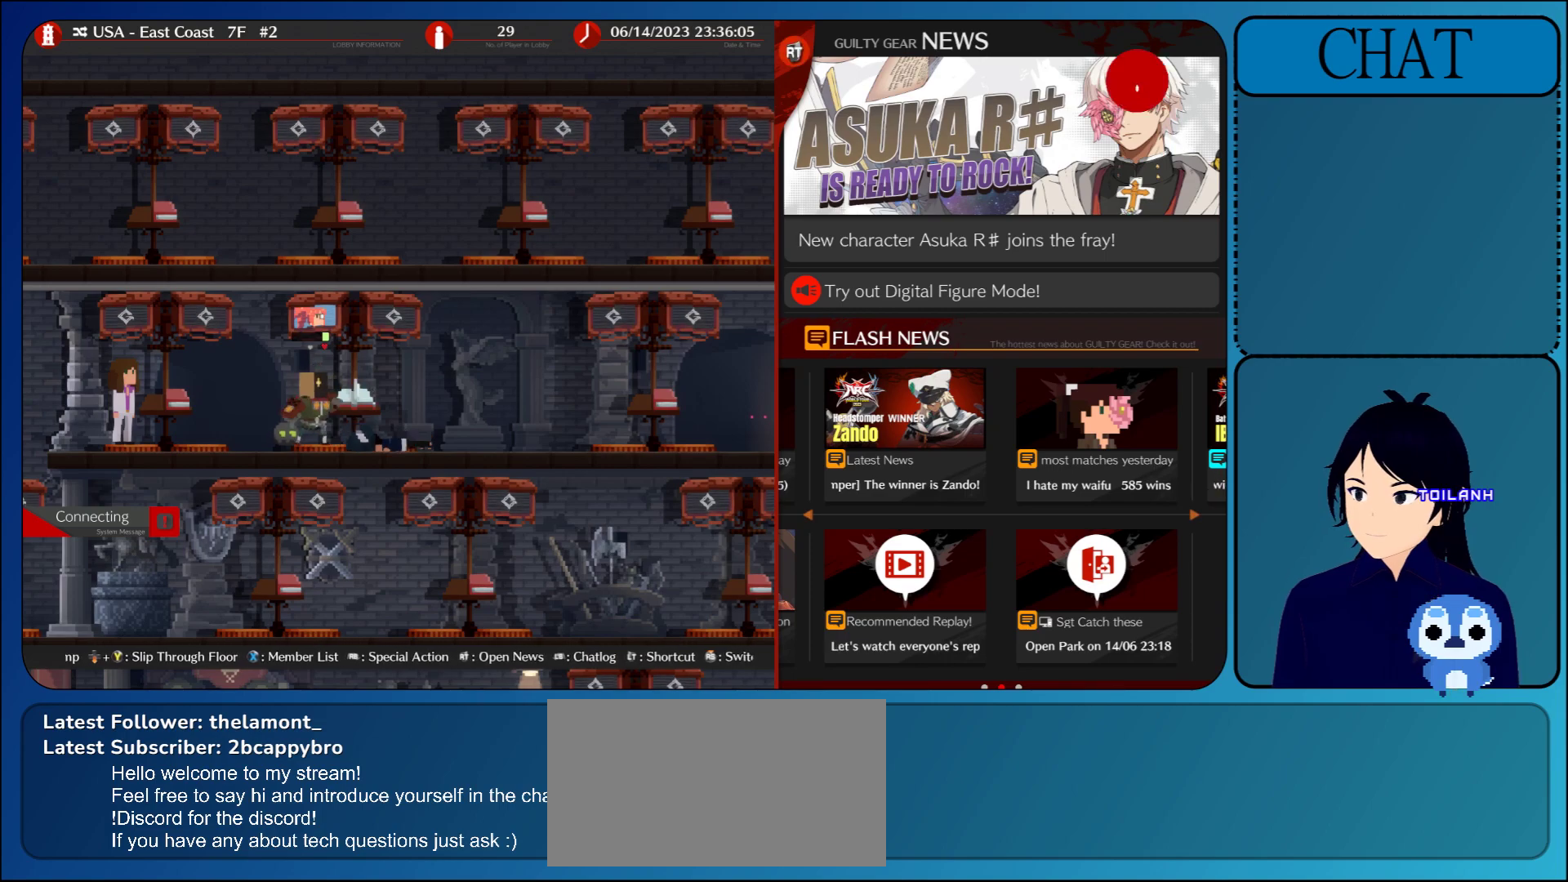
{"buttons": ["CIRCLE"], "left_stick": "left", "events": [[117, "CIRCLE", "down"]]}